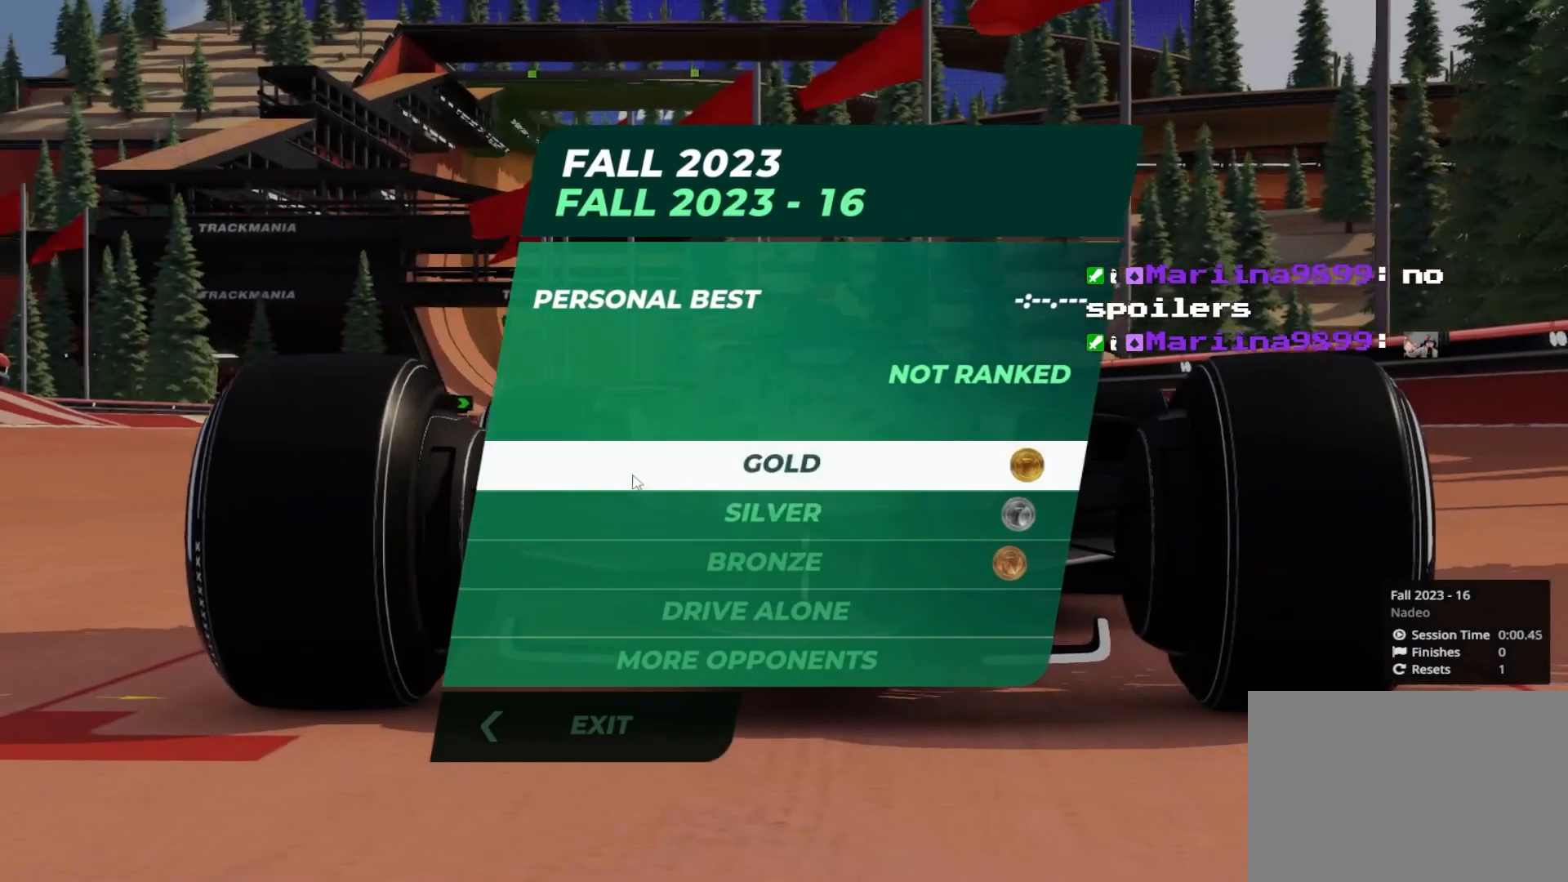
Gameplay with keyboard; each line is a JSON object with the keys held at the frame after it. "events" lists presses ("down") and releases ("up") of "down", "left", "right" and "up" between this image and that frame as [ms after this image, input, new state], when the widget could be followed in between. No other keys are recorded. Mouse input is not recorded.
{"keys": [], "events": []}
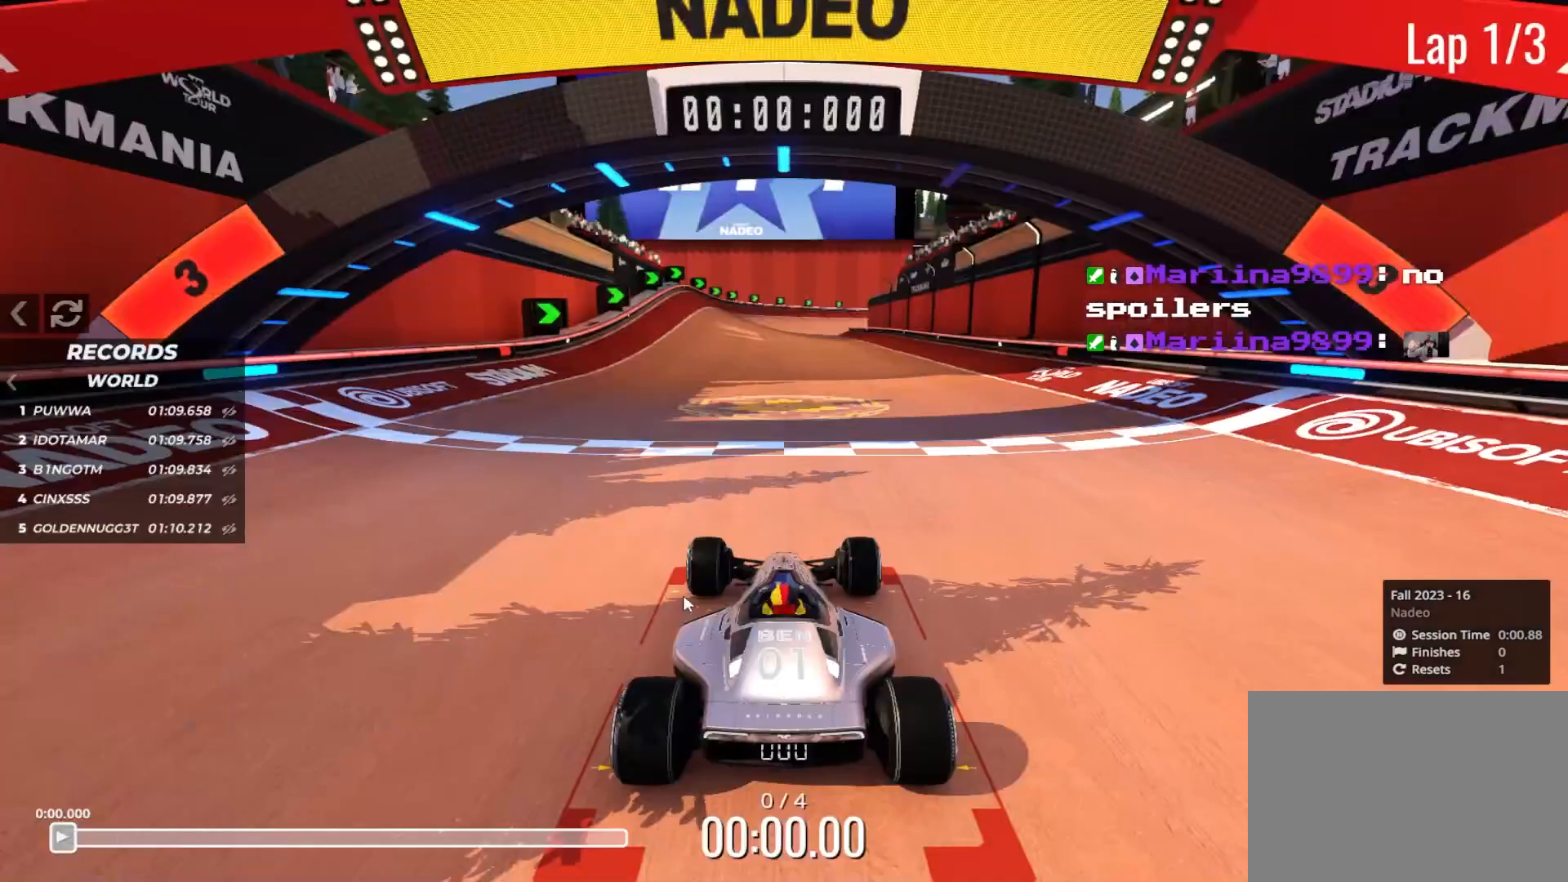
{"keys": [], "events": []}
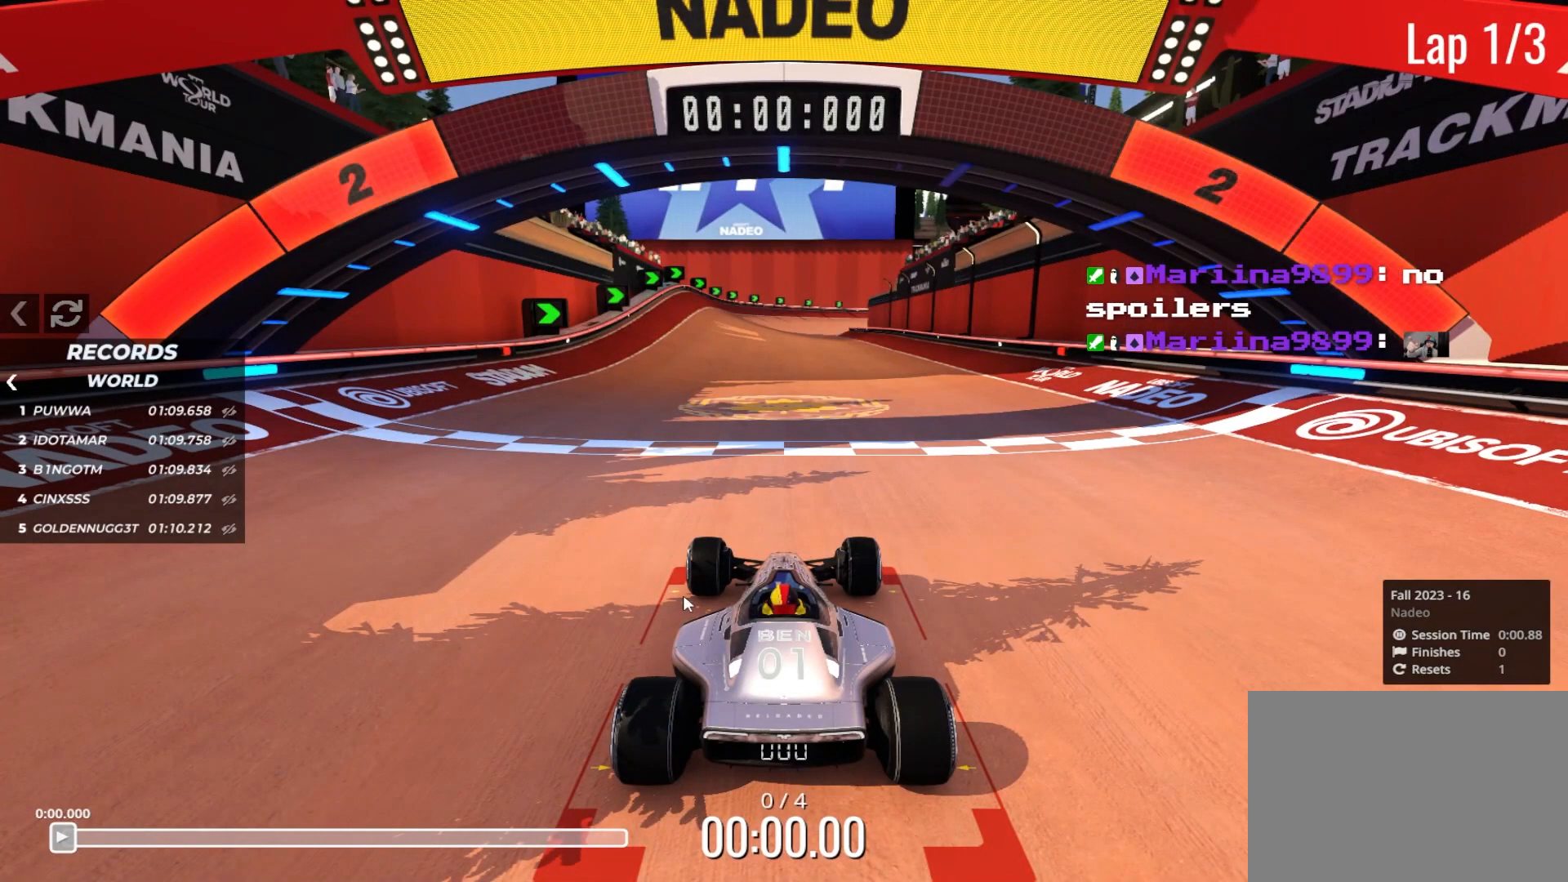
{"keys": [], "events": []}
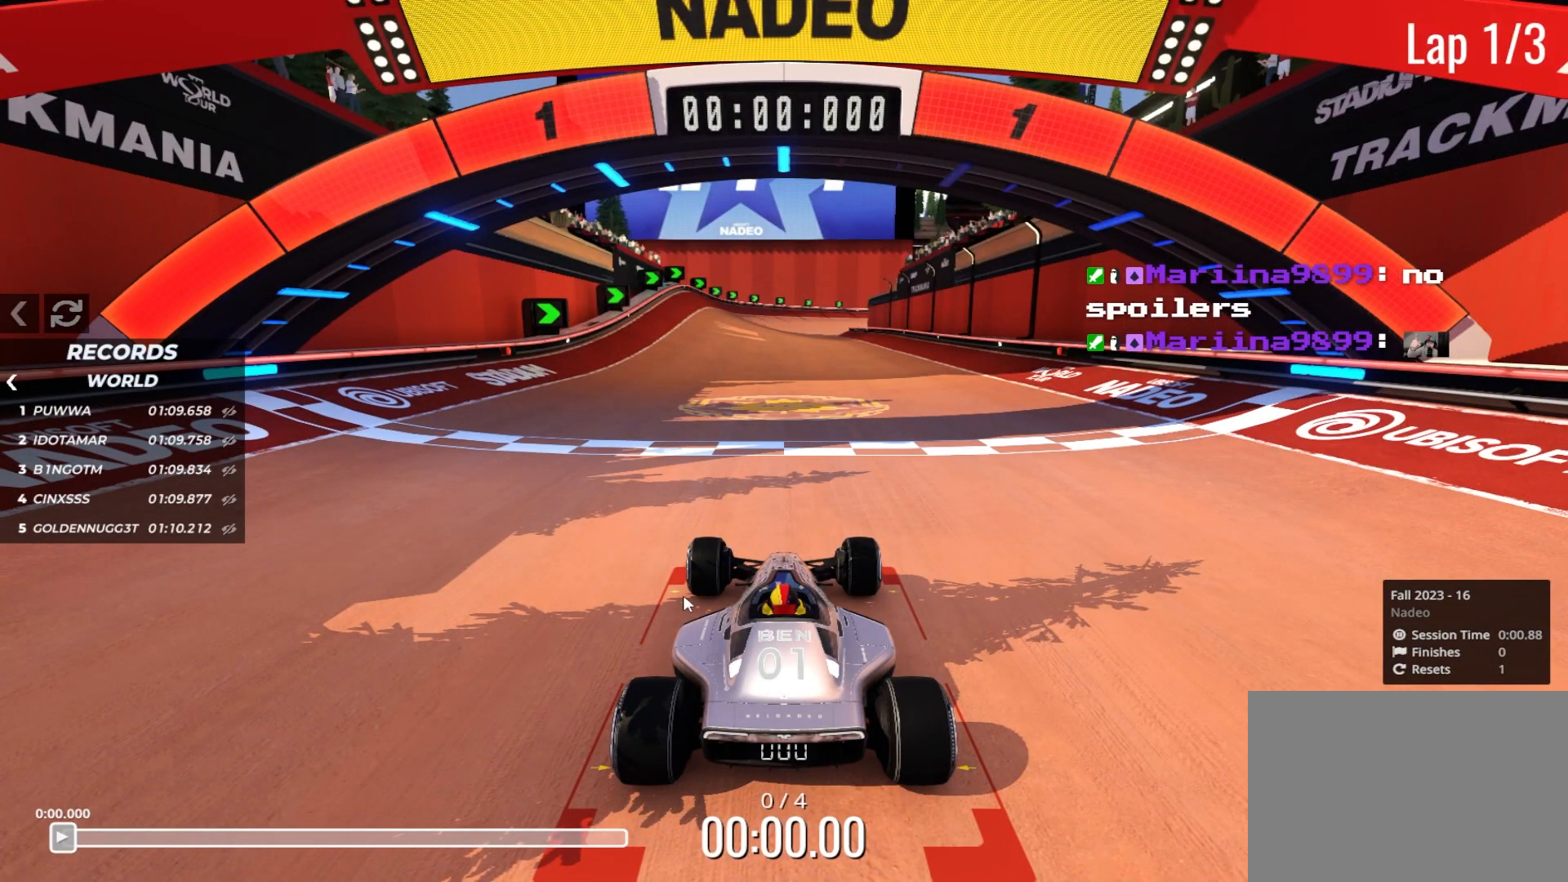
{"keys": ["up"], "events": [[450, "up", "down"]]}
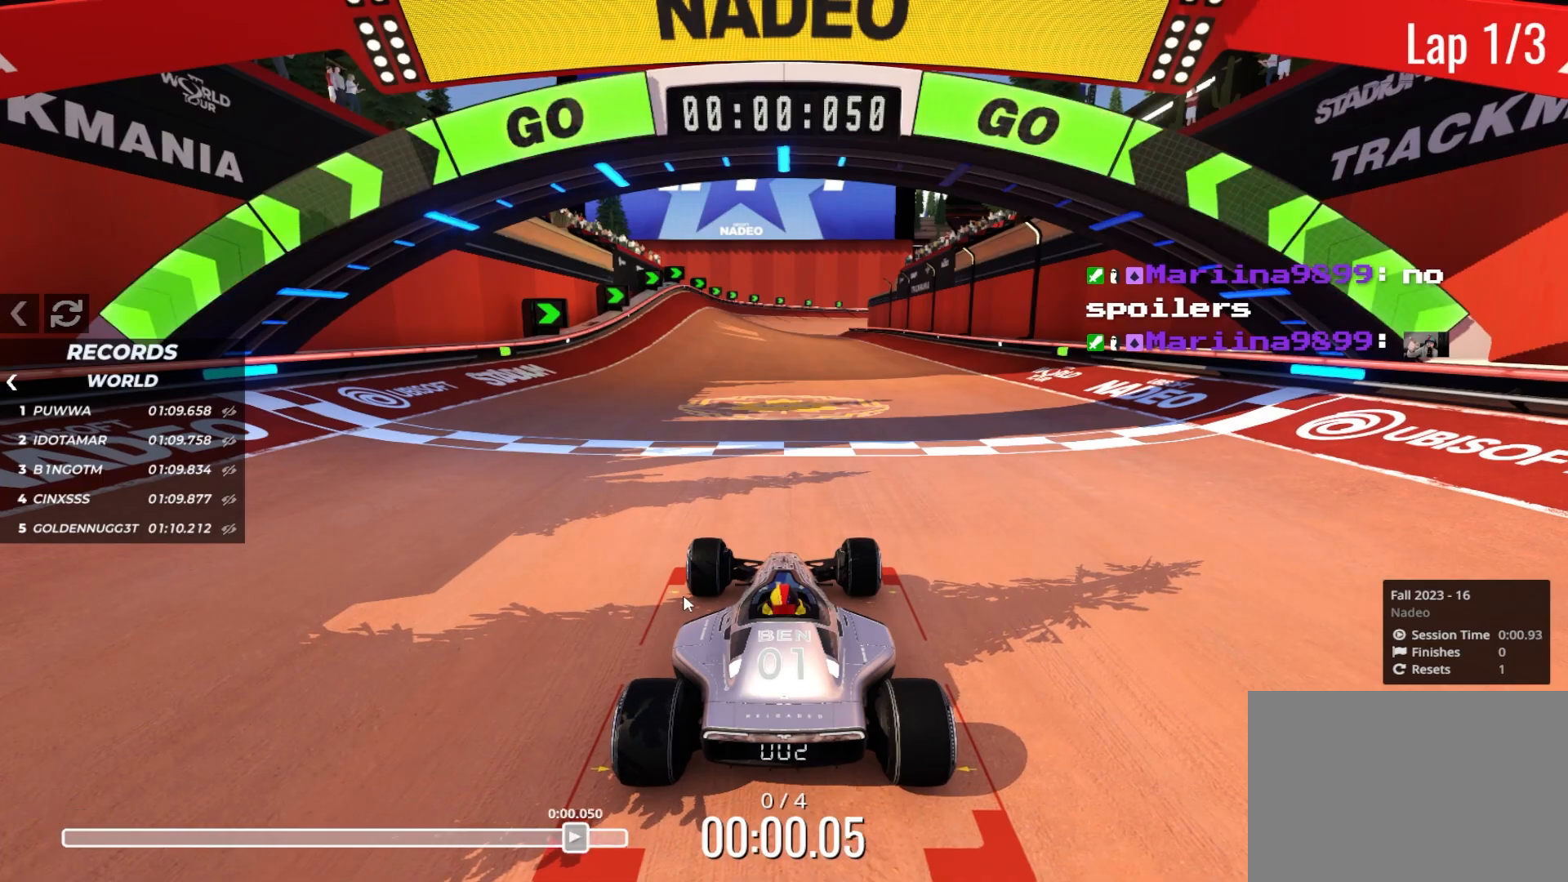
{"keys": ["up"], "events": []}
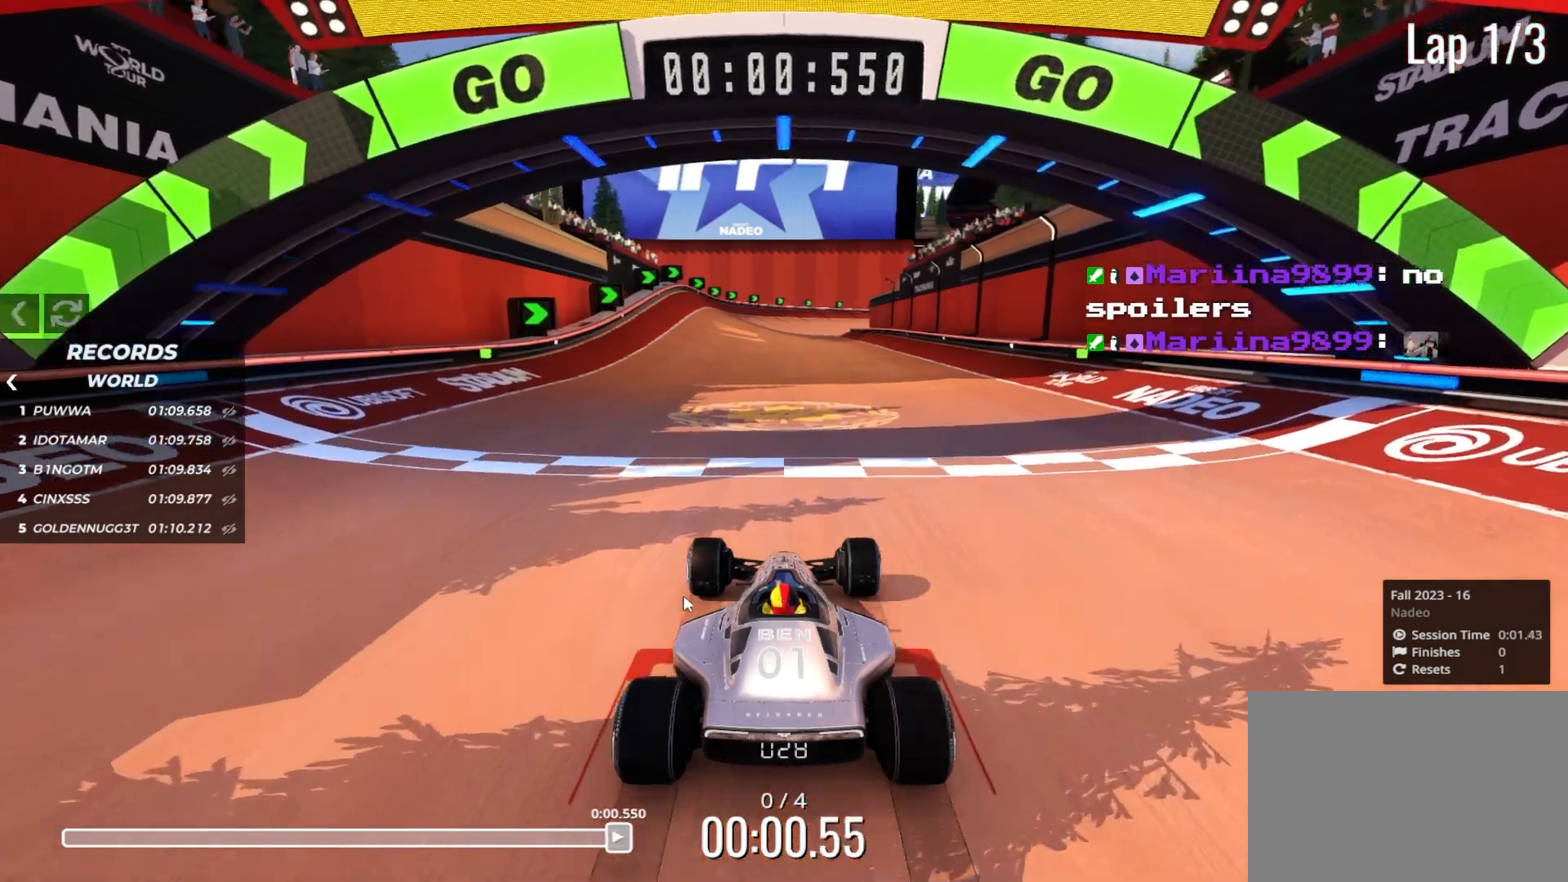
{"keys": ["up"], "events": []}
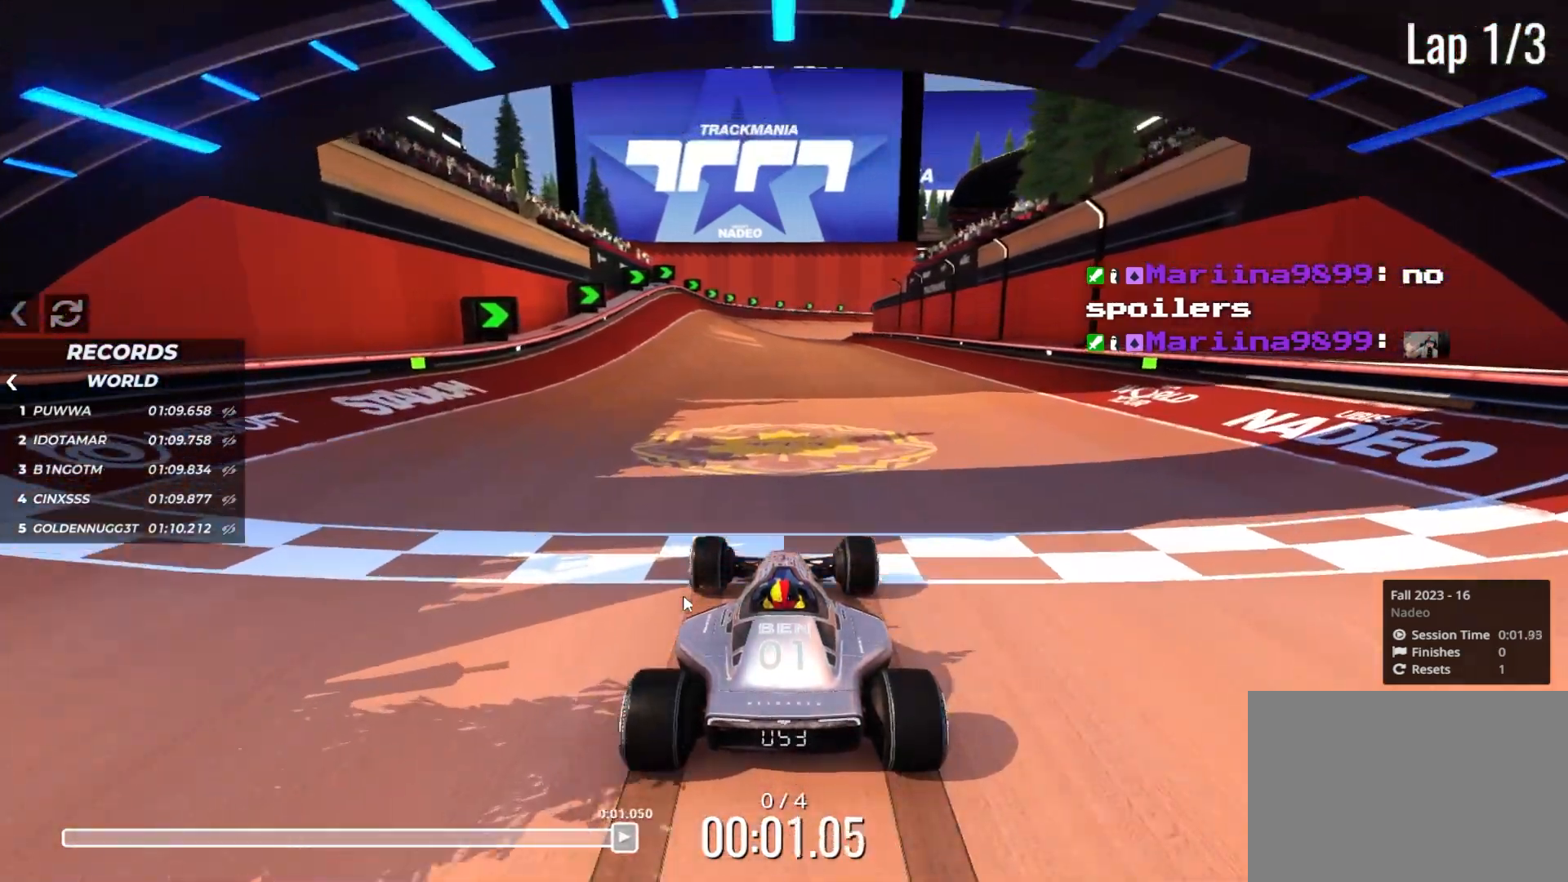
{"keys": ["up"], "events": []}
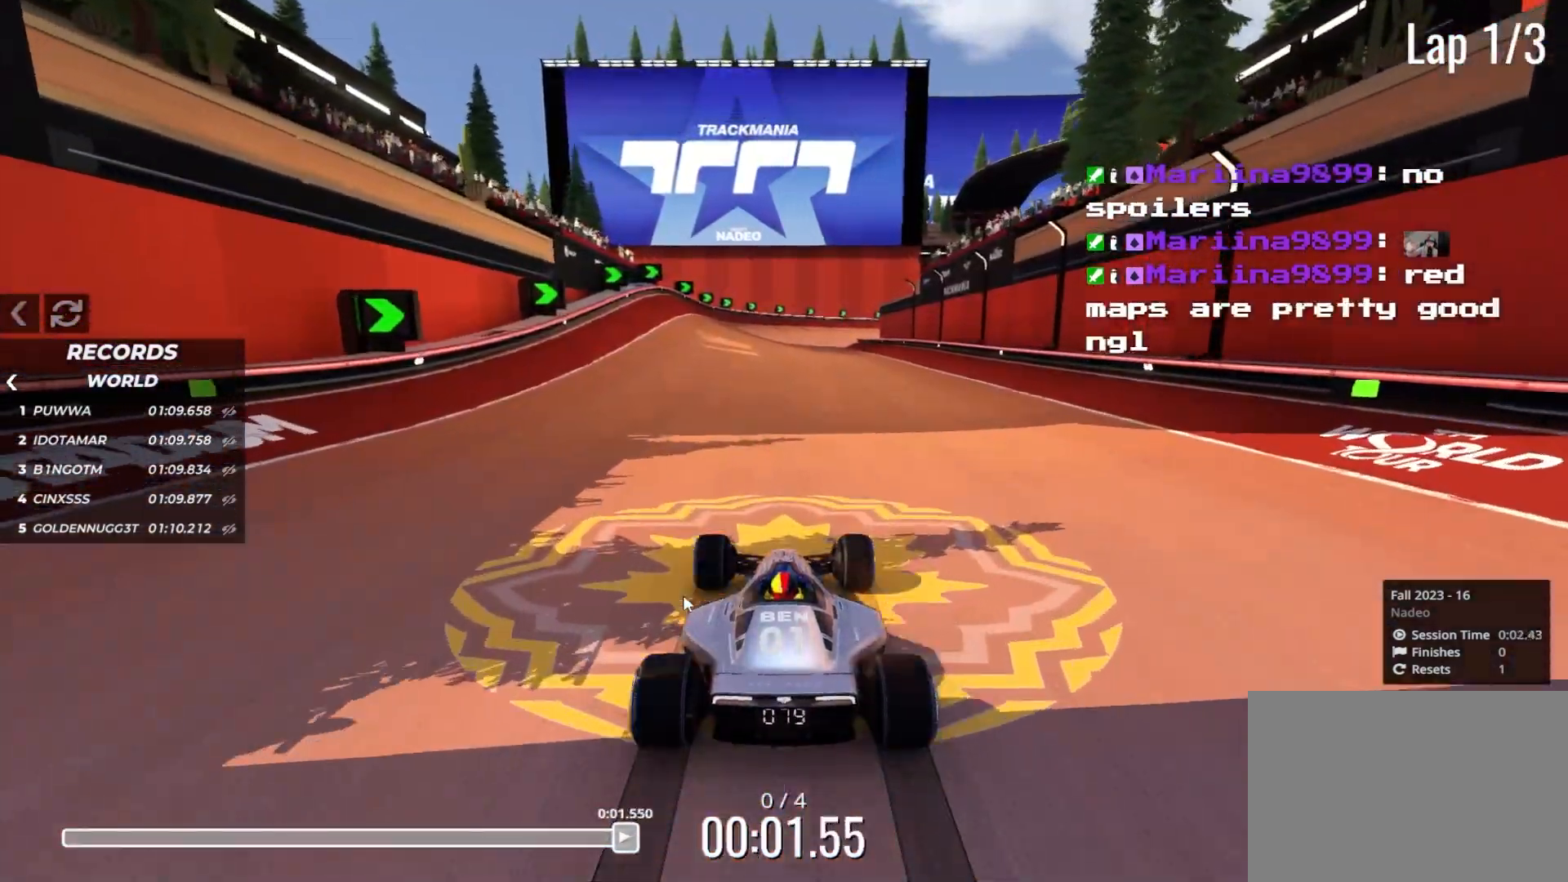
{"keys": ["up"], "events": []}
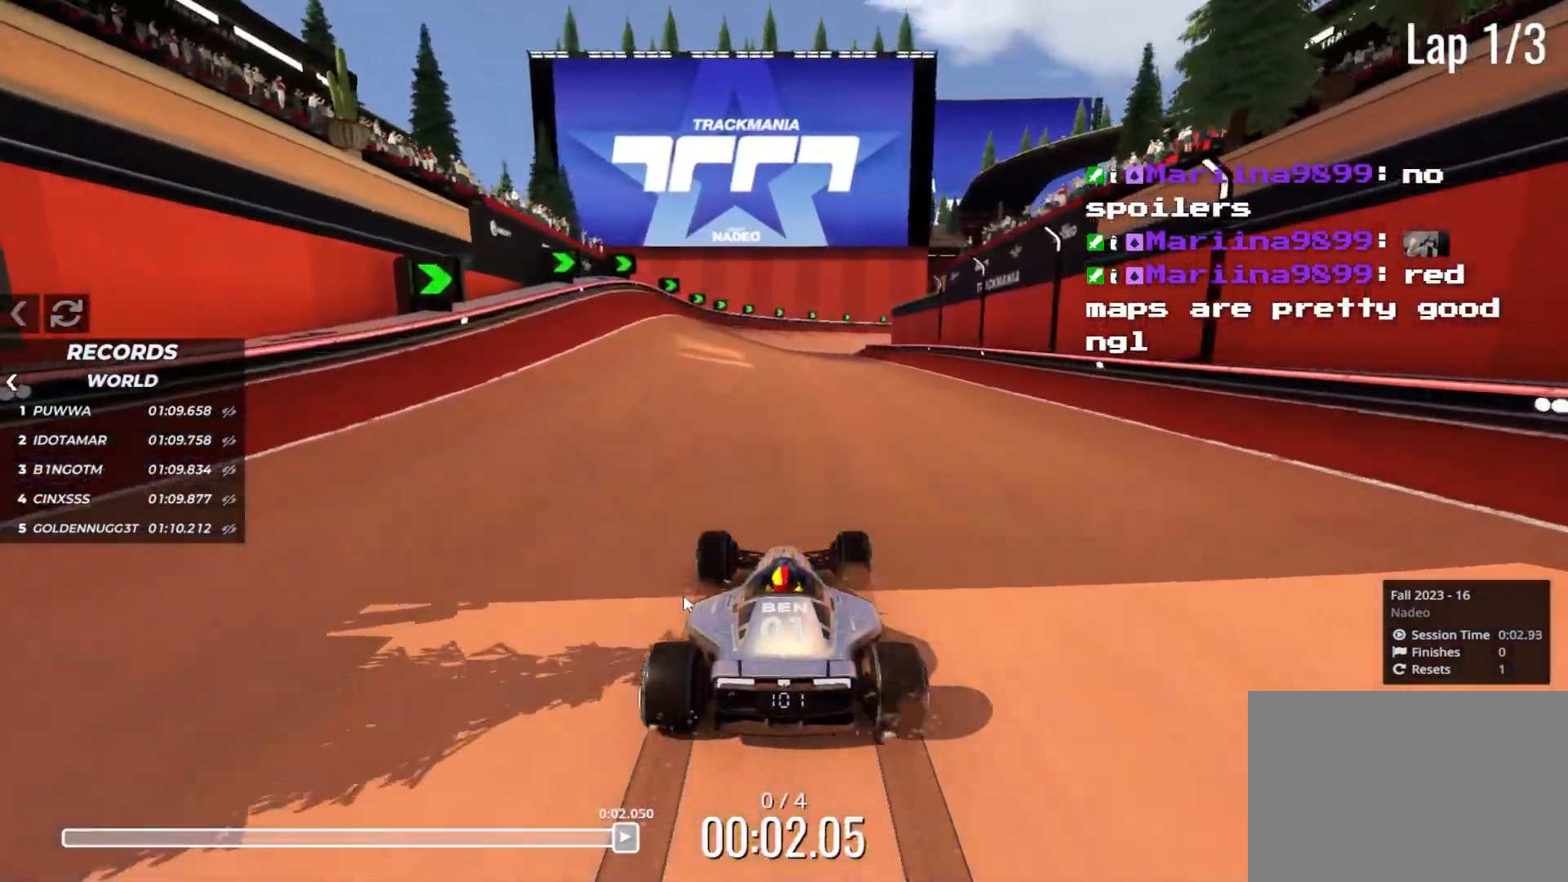
{"keys": ["up"], "events": []}
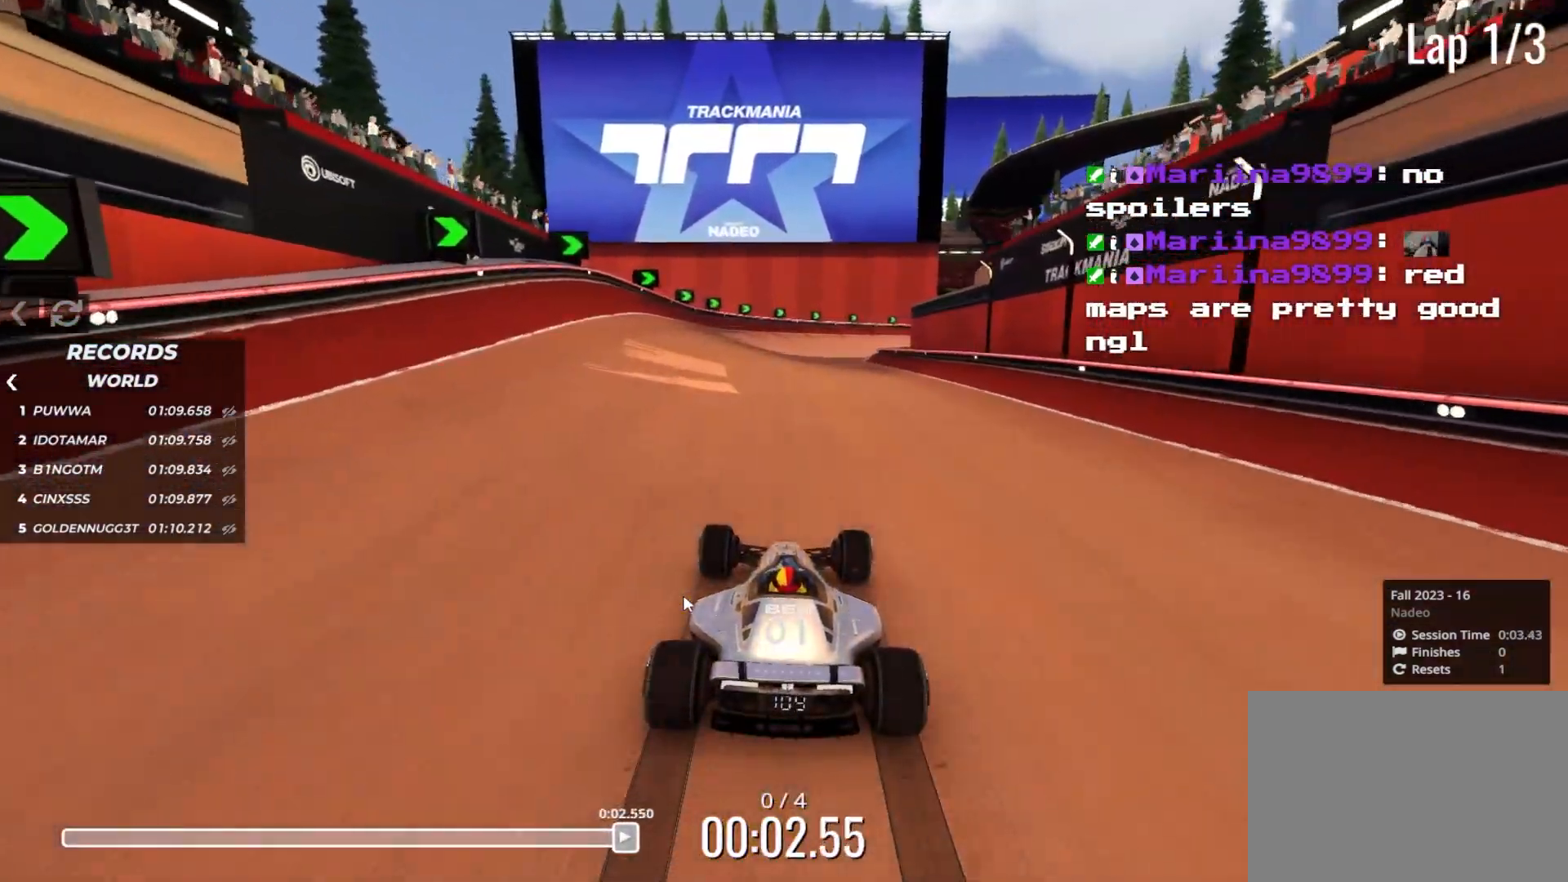
{"keys": ["up"], "events": [[17, "left", "down"], [117, "left", "up"]]}
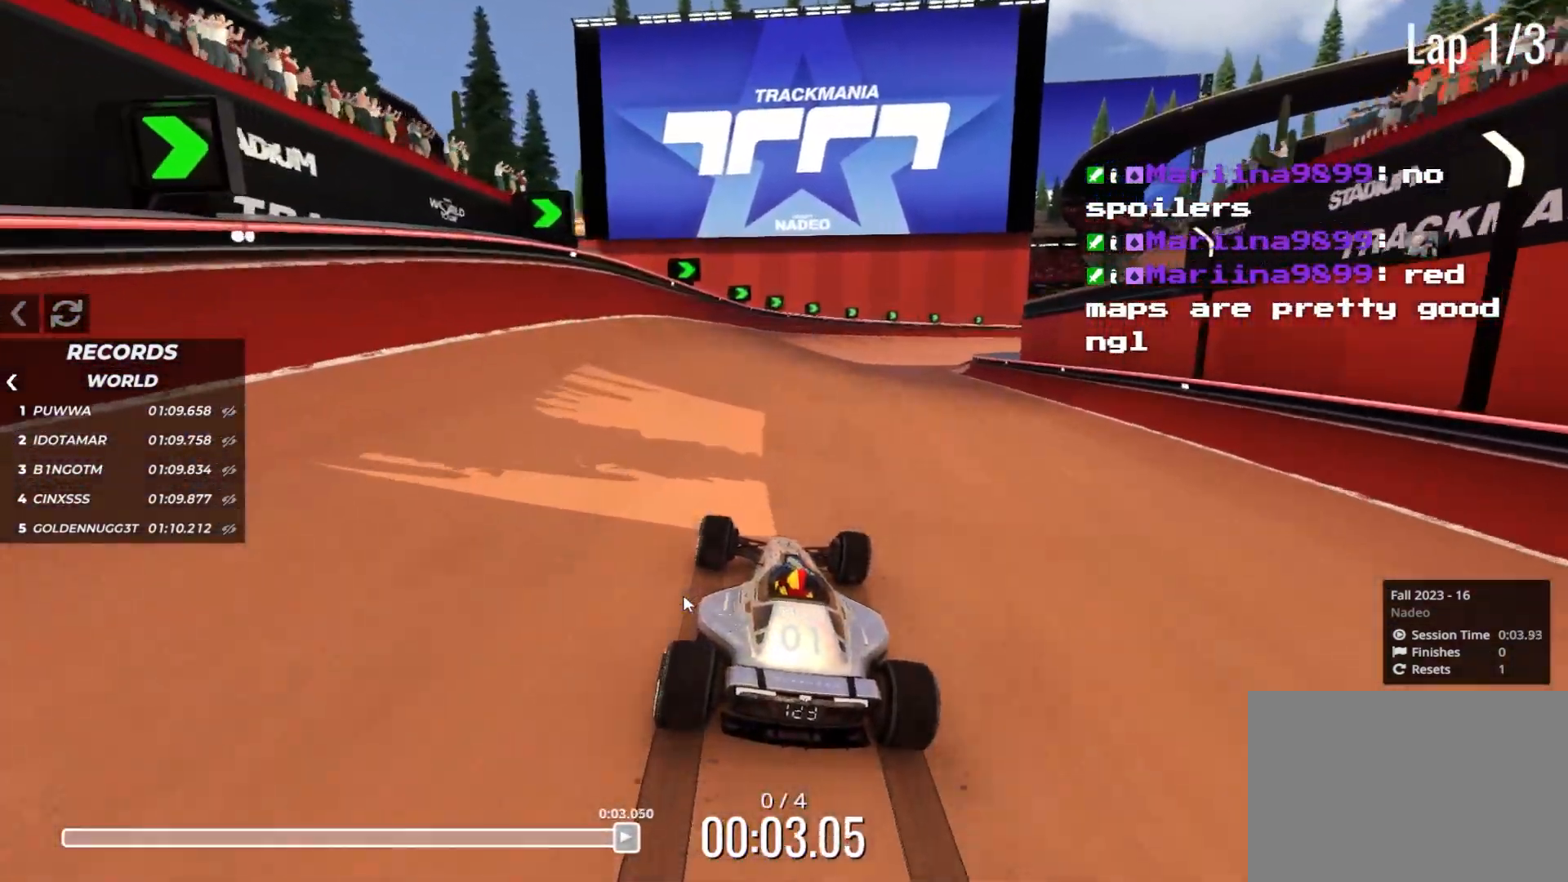
{"keys": ["up"], "events": [[267, "right", "down"], [350, "right", "up"]]}
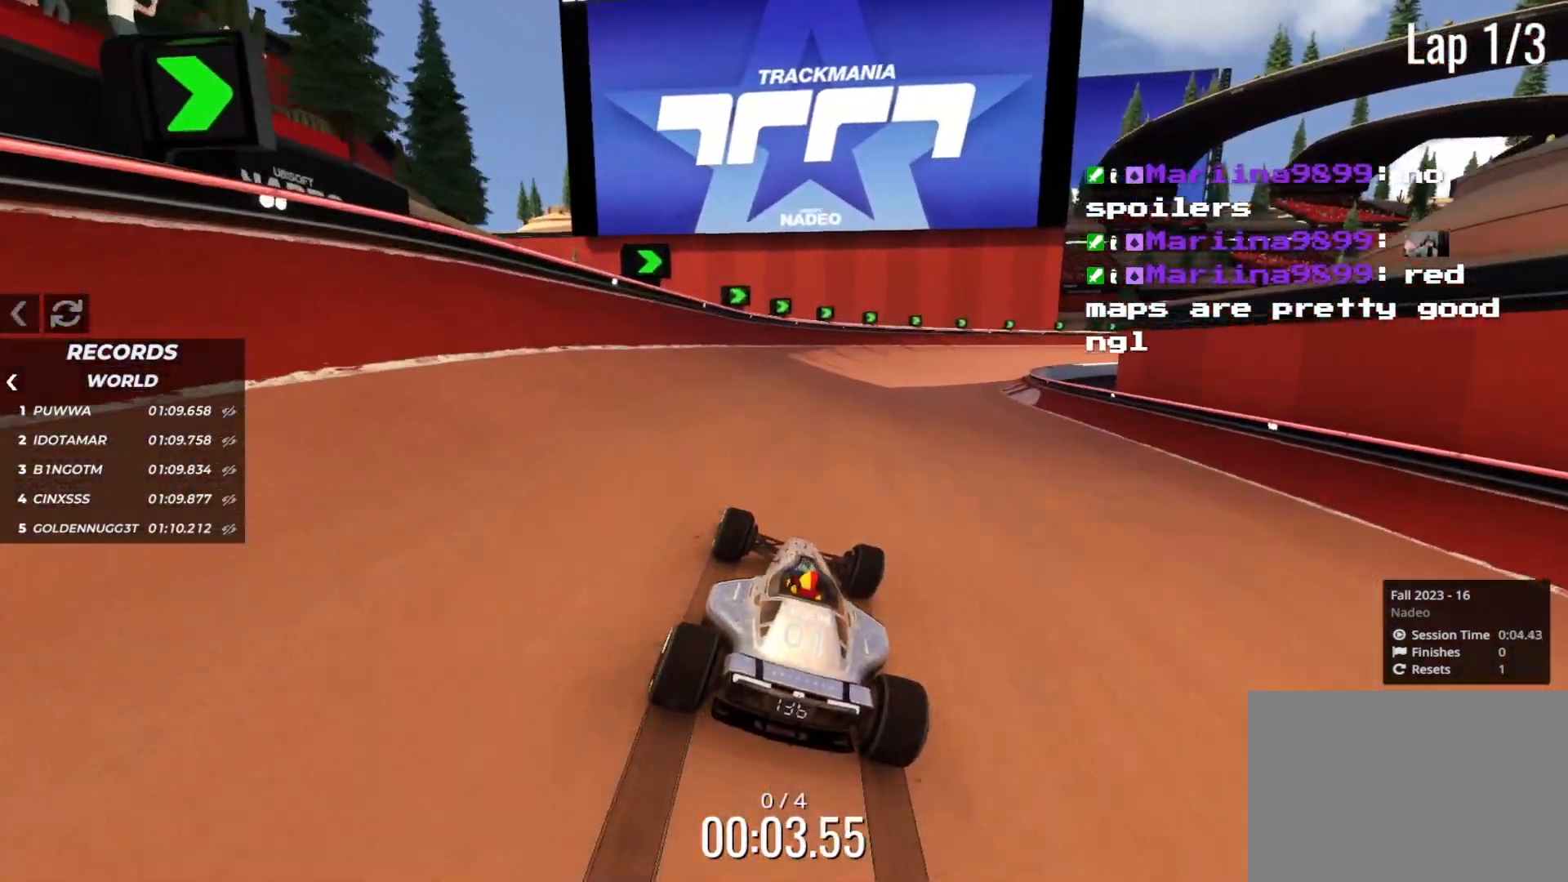
{"keys": ["up"], "events": [[17, "right", "down"], [83, "right", "up"], [350, "right", "down"], [400, "right", "up"]]}
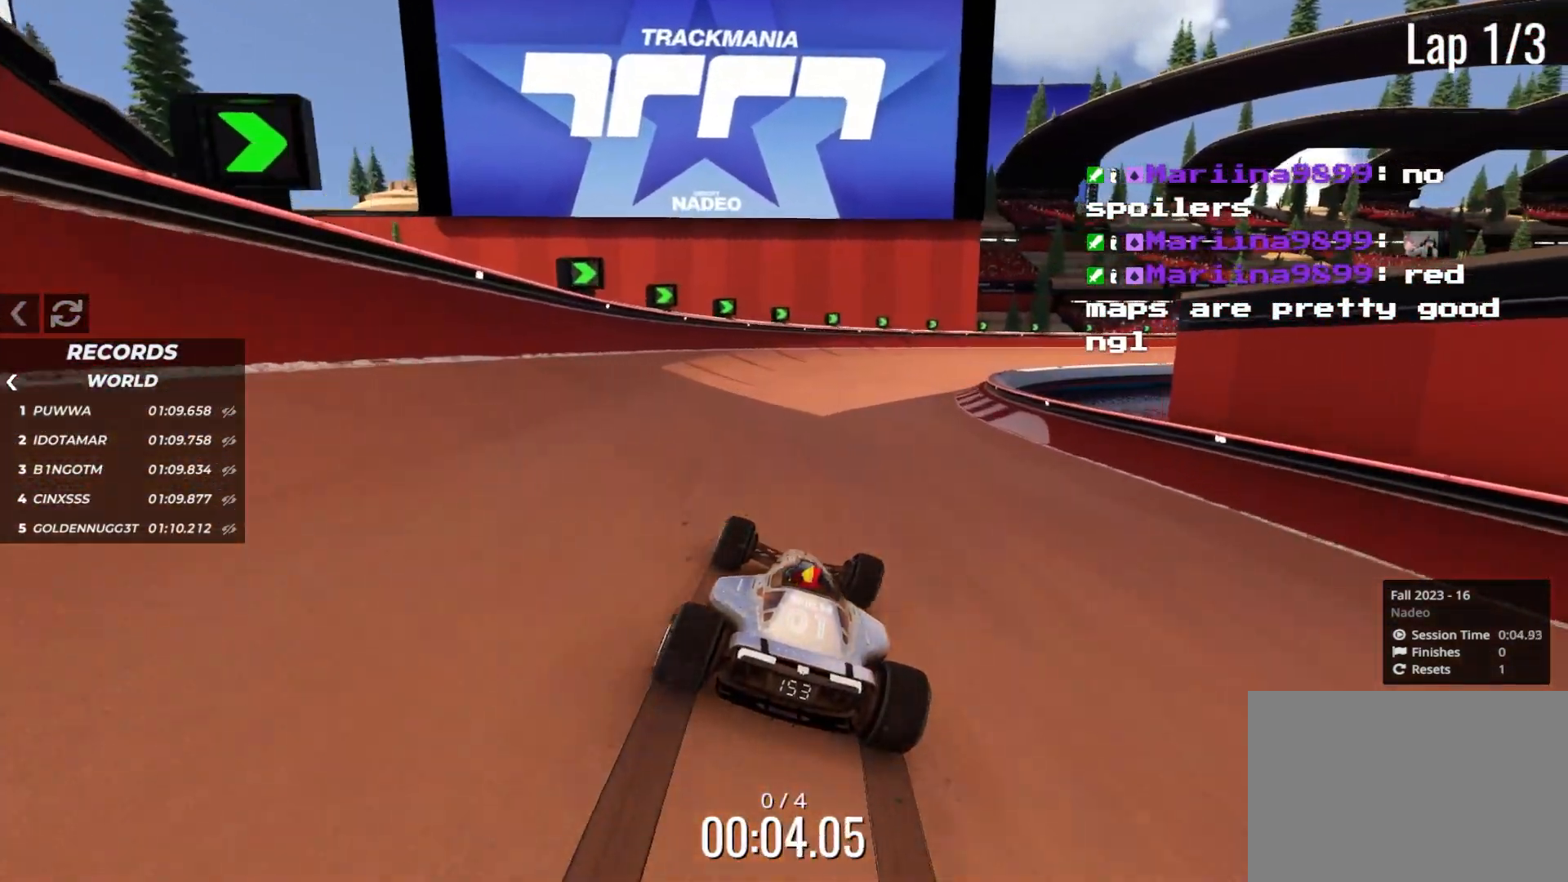
{"keys": ["up"], "events": []}
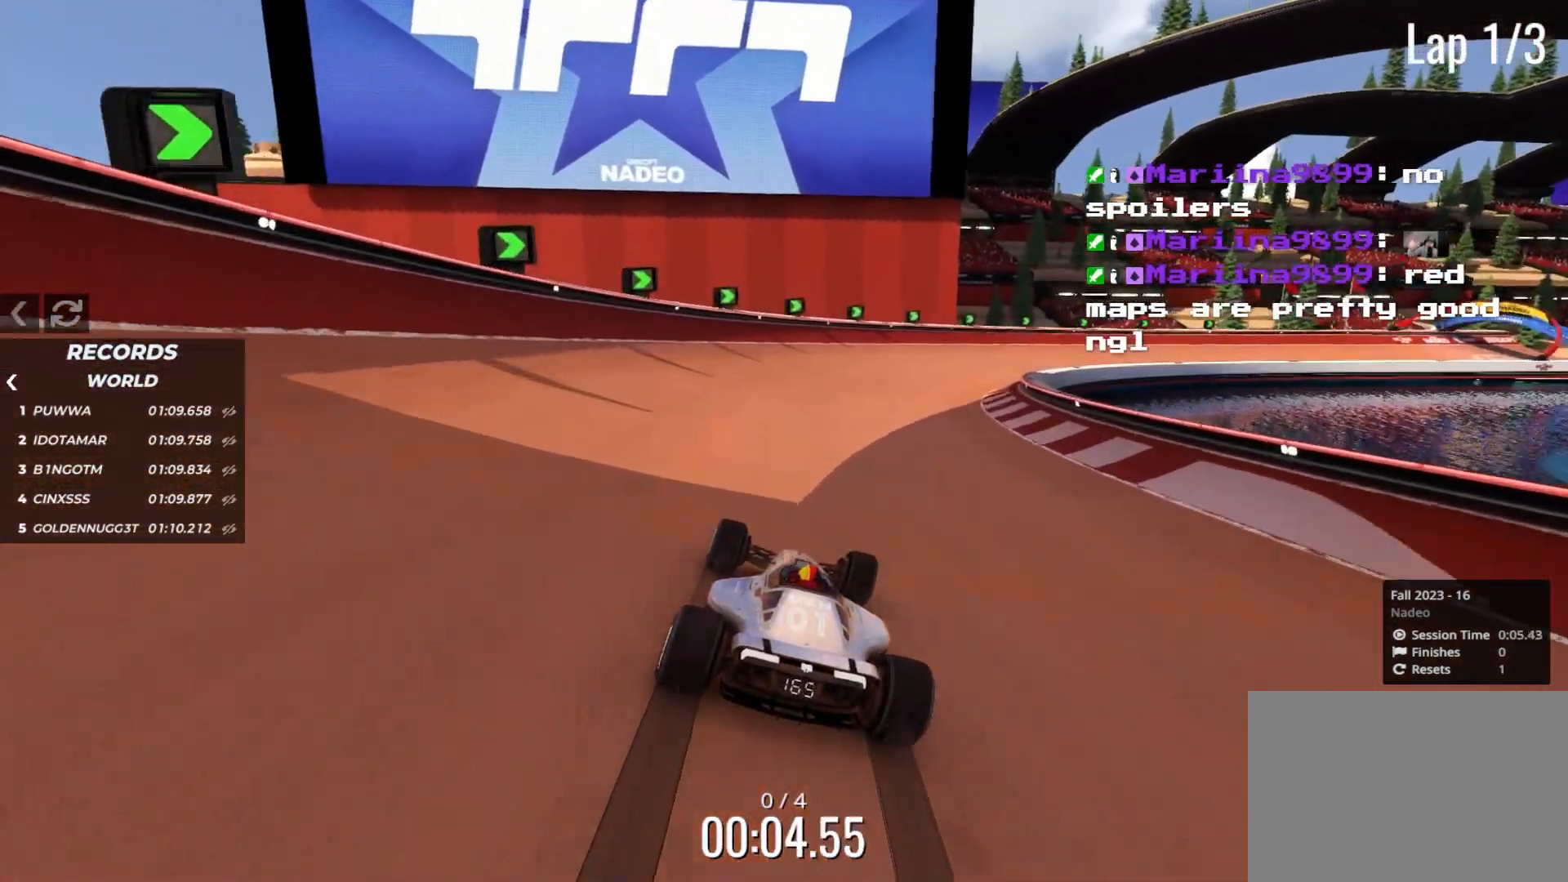
{"keys": ["up"], "events": [[133, "right", "down"], [383, "right", "up"]]}
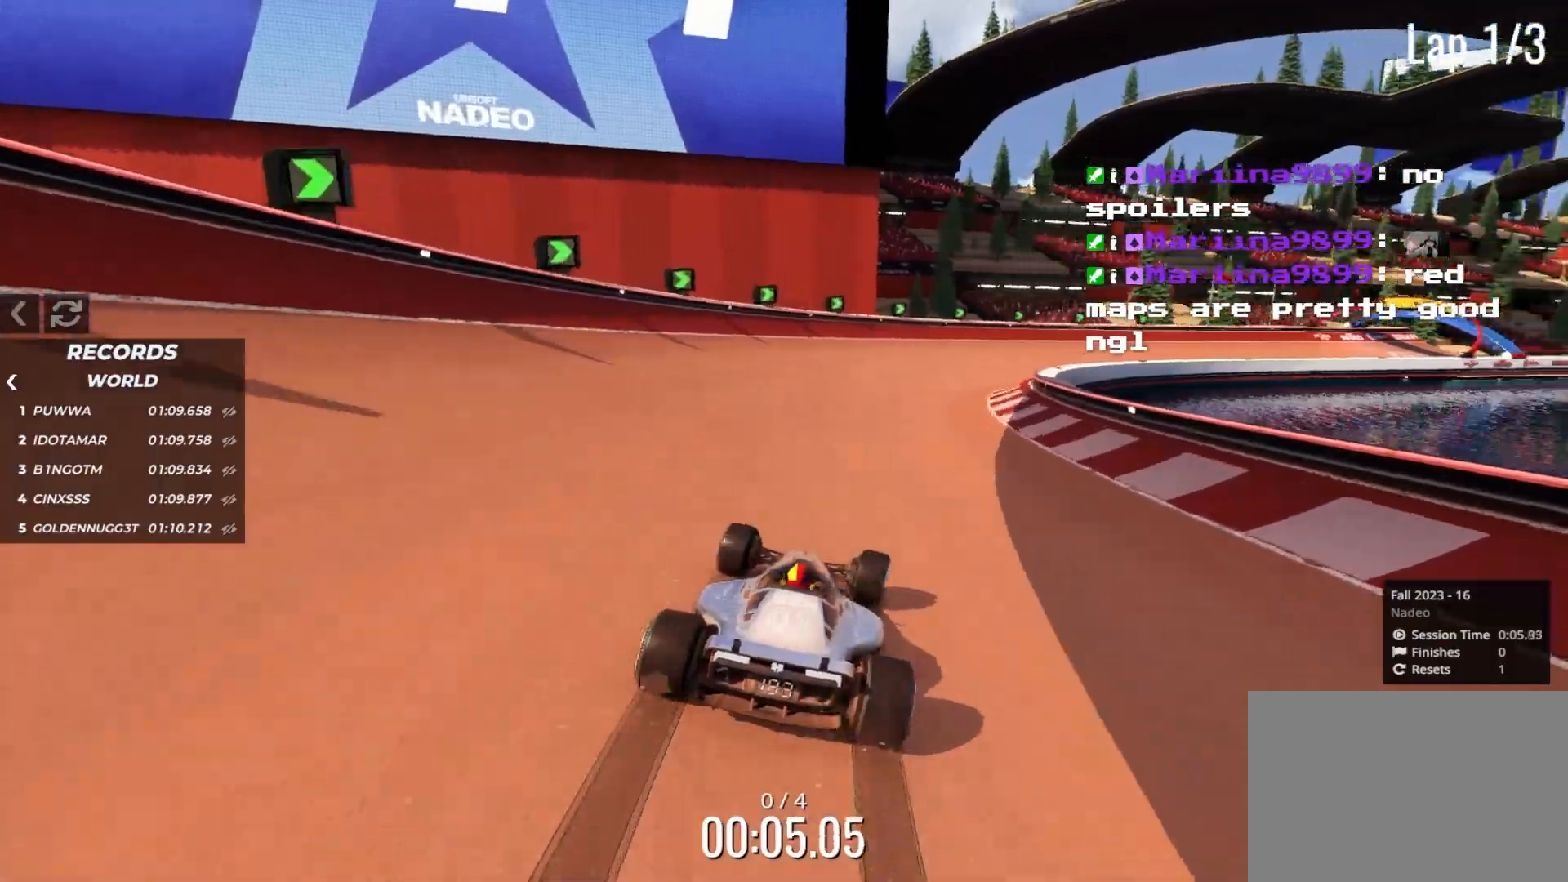
{"keys": ["right", "up"], "events": [[183, "right", "down"]]}
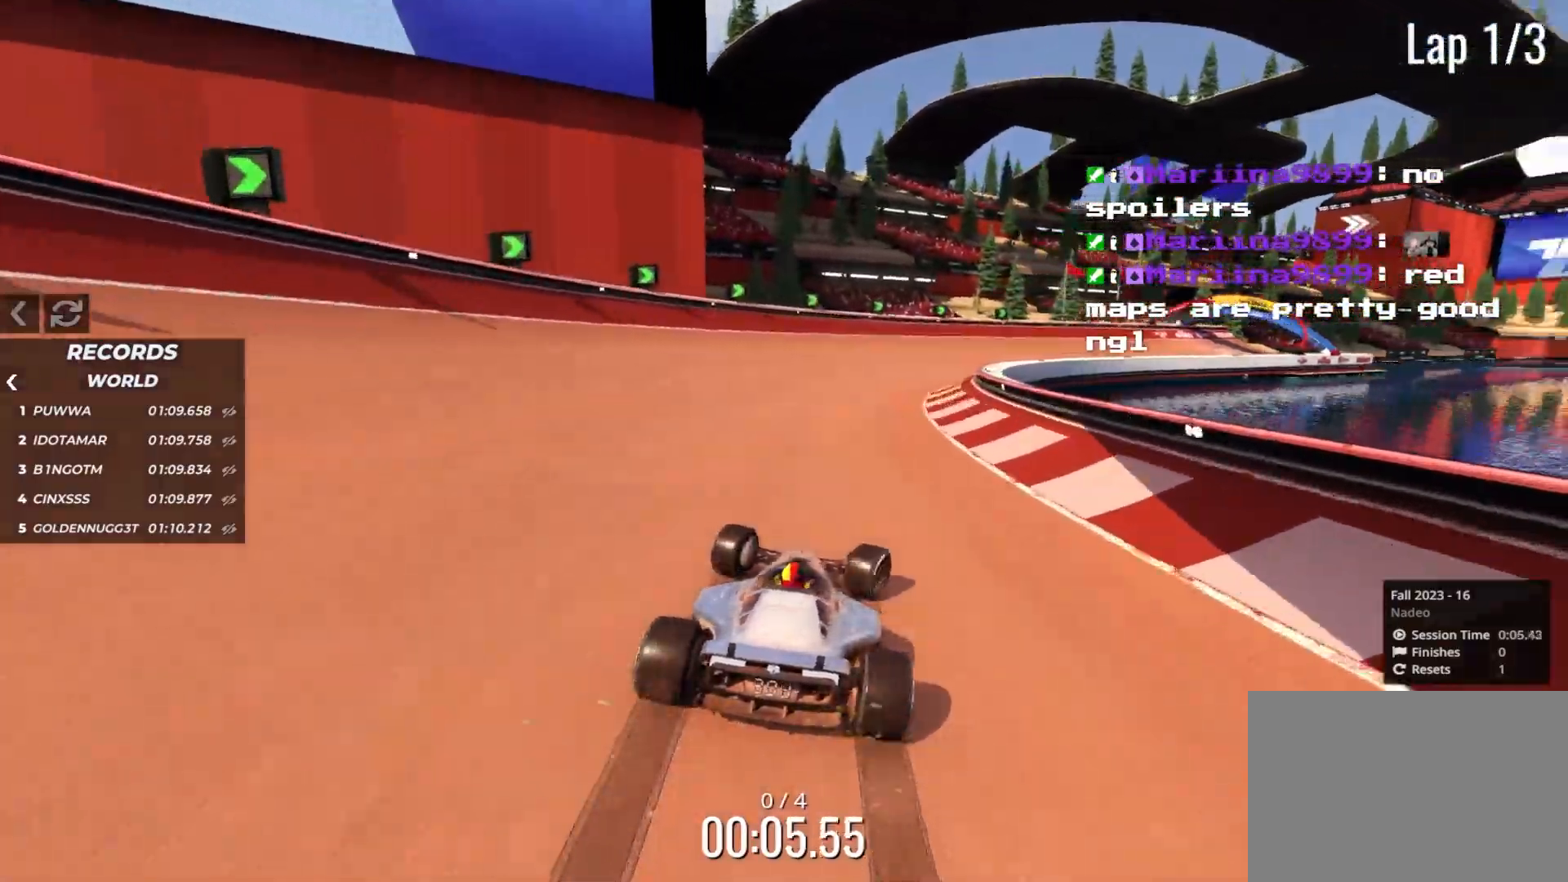
{"keys": ["up"], "events": [[17, "right", "up"], [267, "right", "down"], [333, "right", "up"]]}
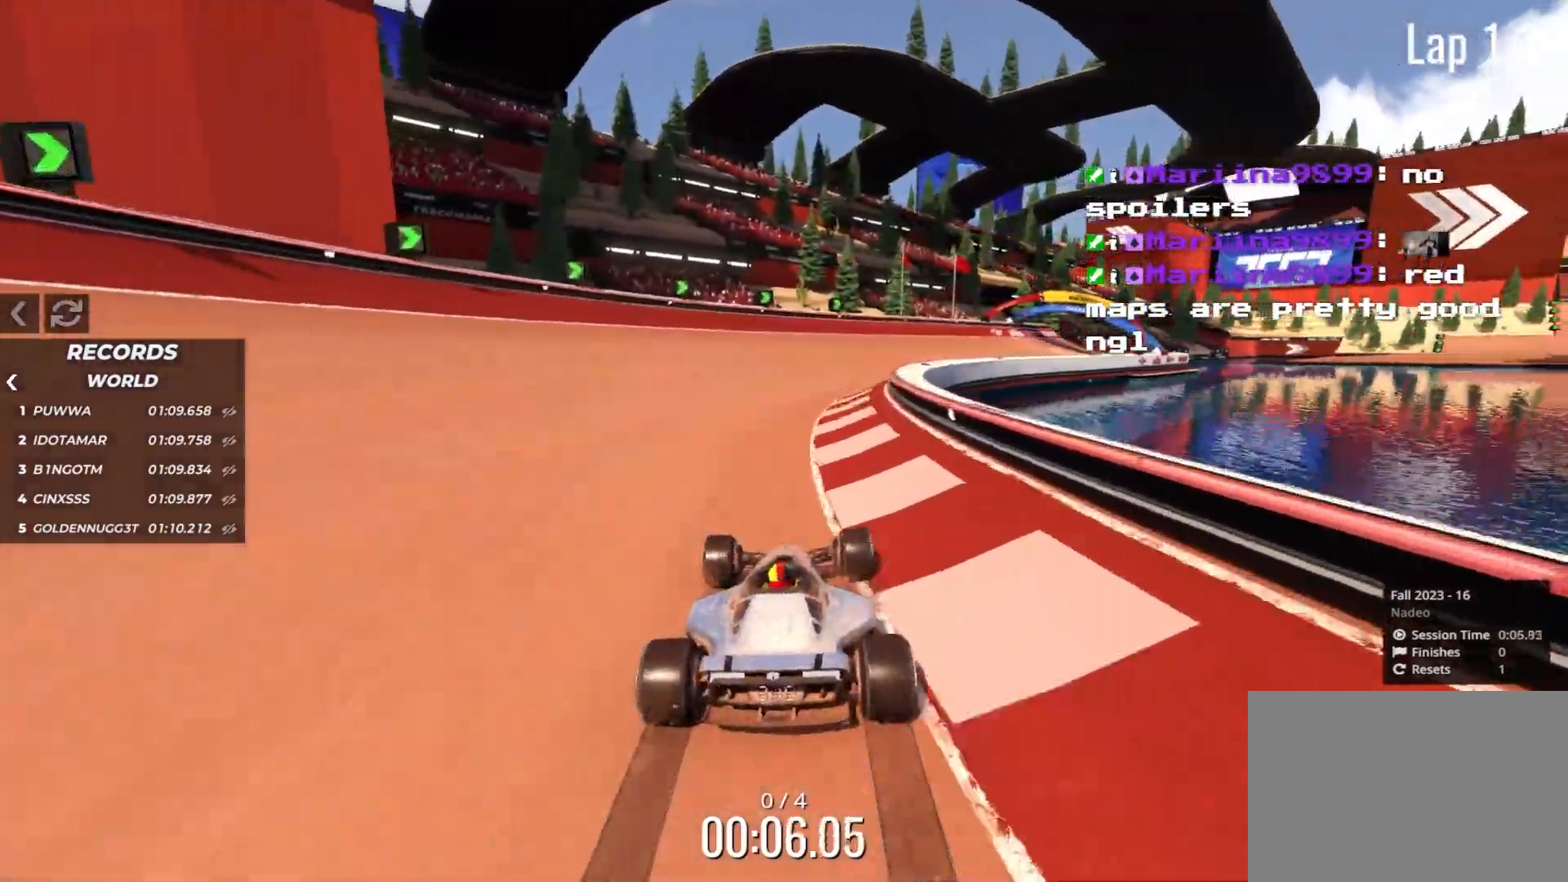
{"keys": ["up"], "events": [[317, "right", "down"], [433, "right", "up"]]}
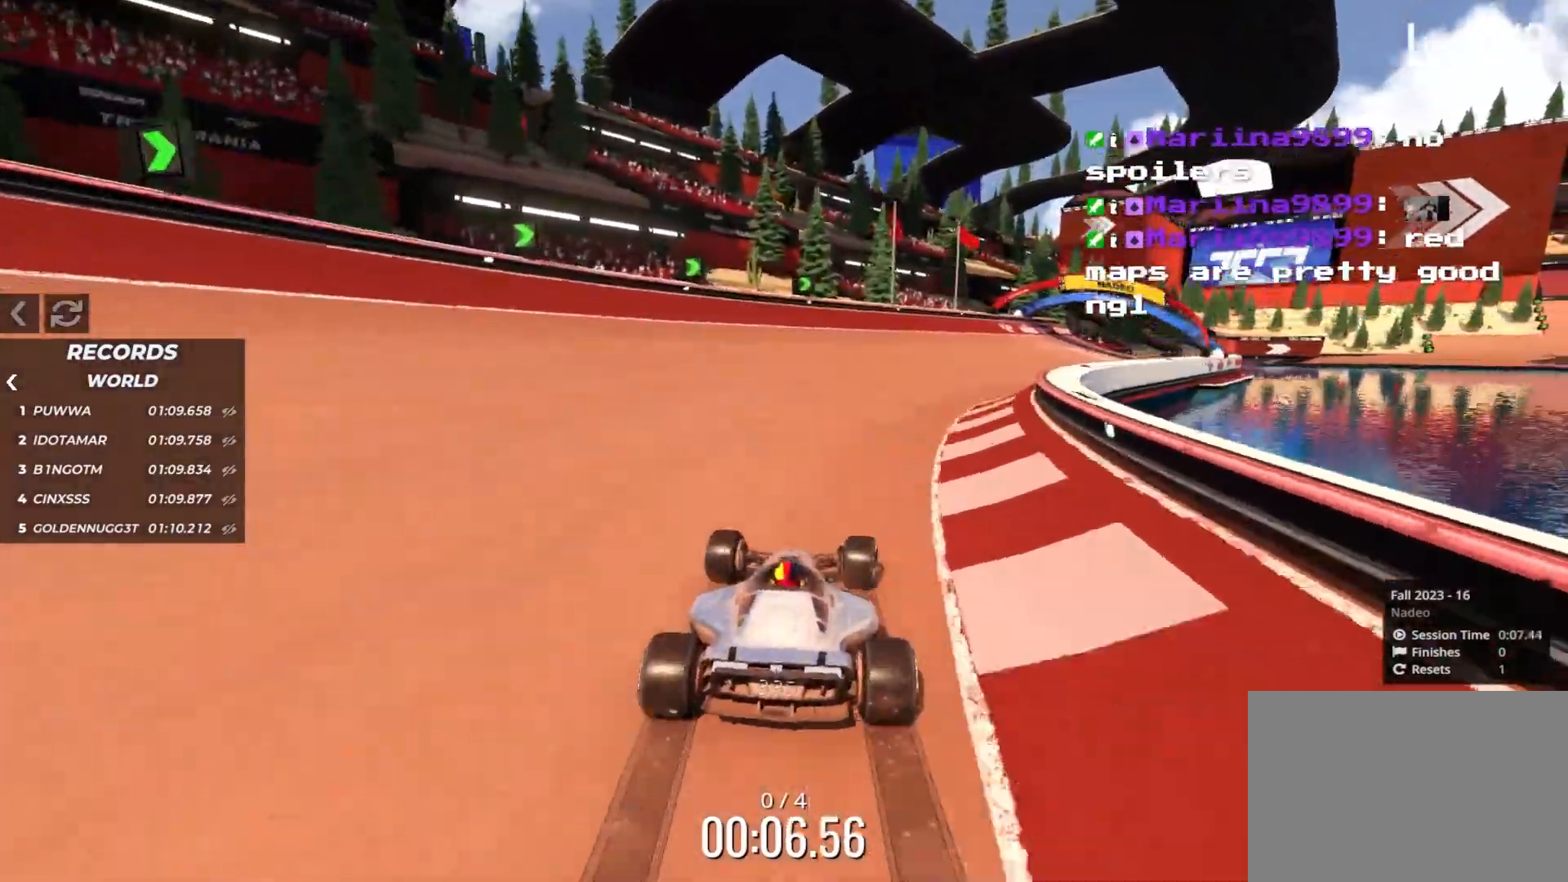
{"keys": ["up"], "events": [[117, "right", "down"], [250, "right", "up"]]}
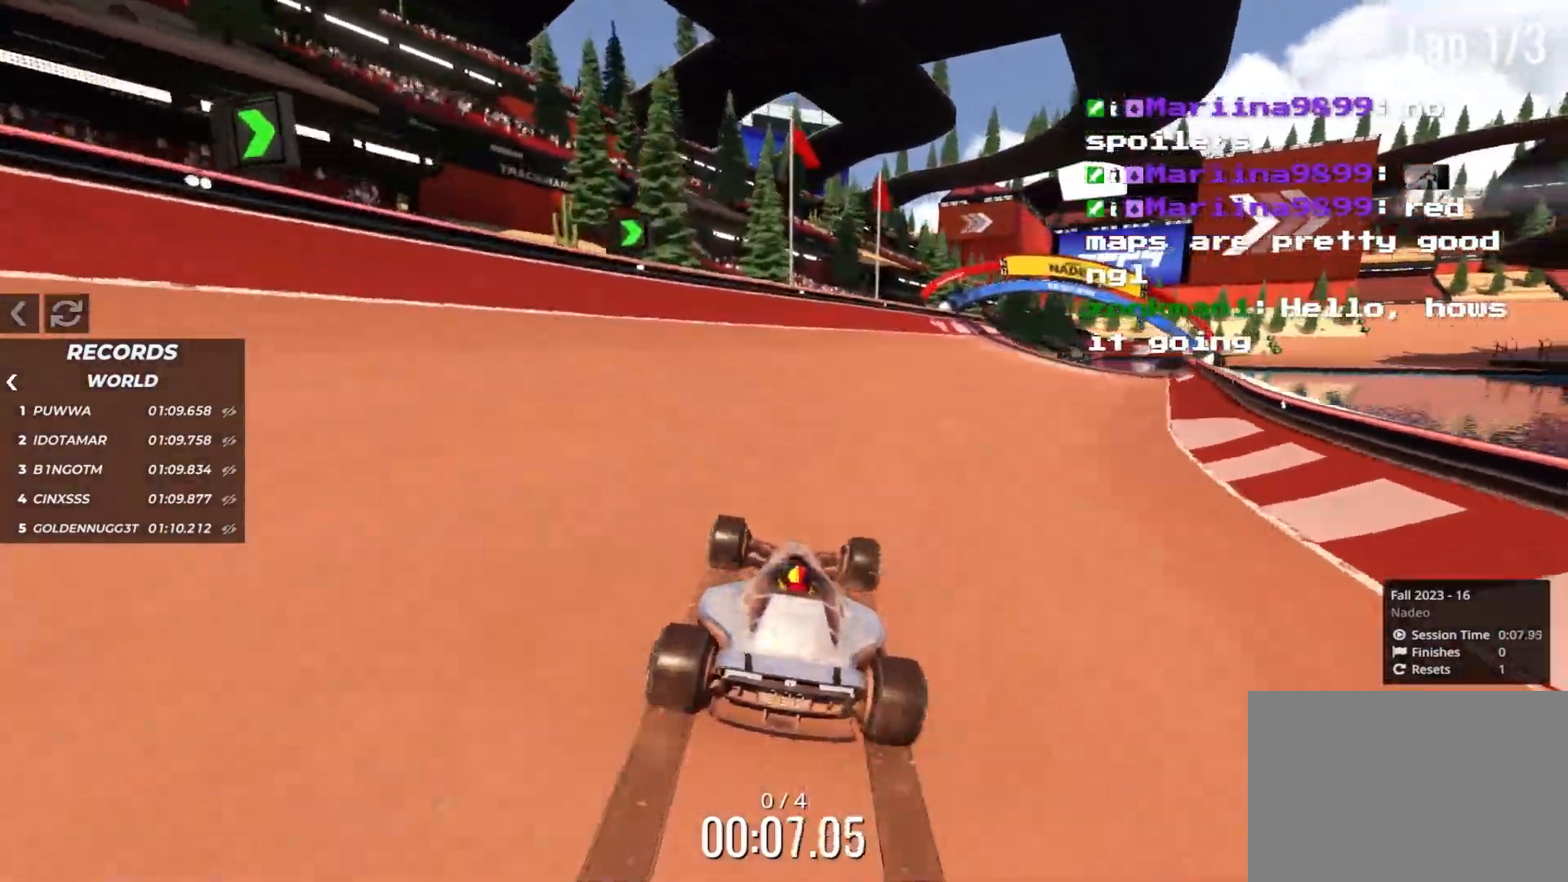
{"keys": ["right", "up"], "events": [[100, "right", "down"]]}
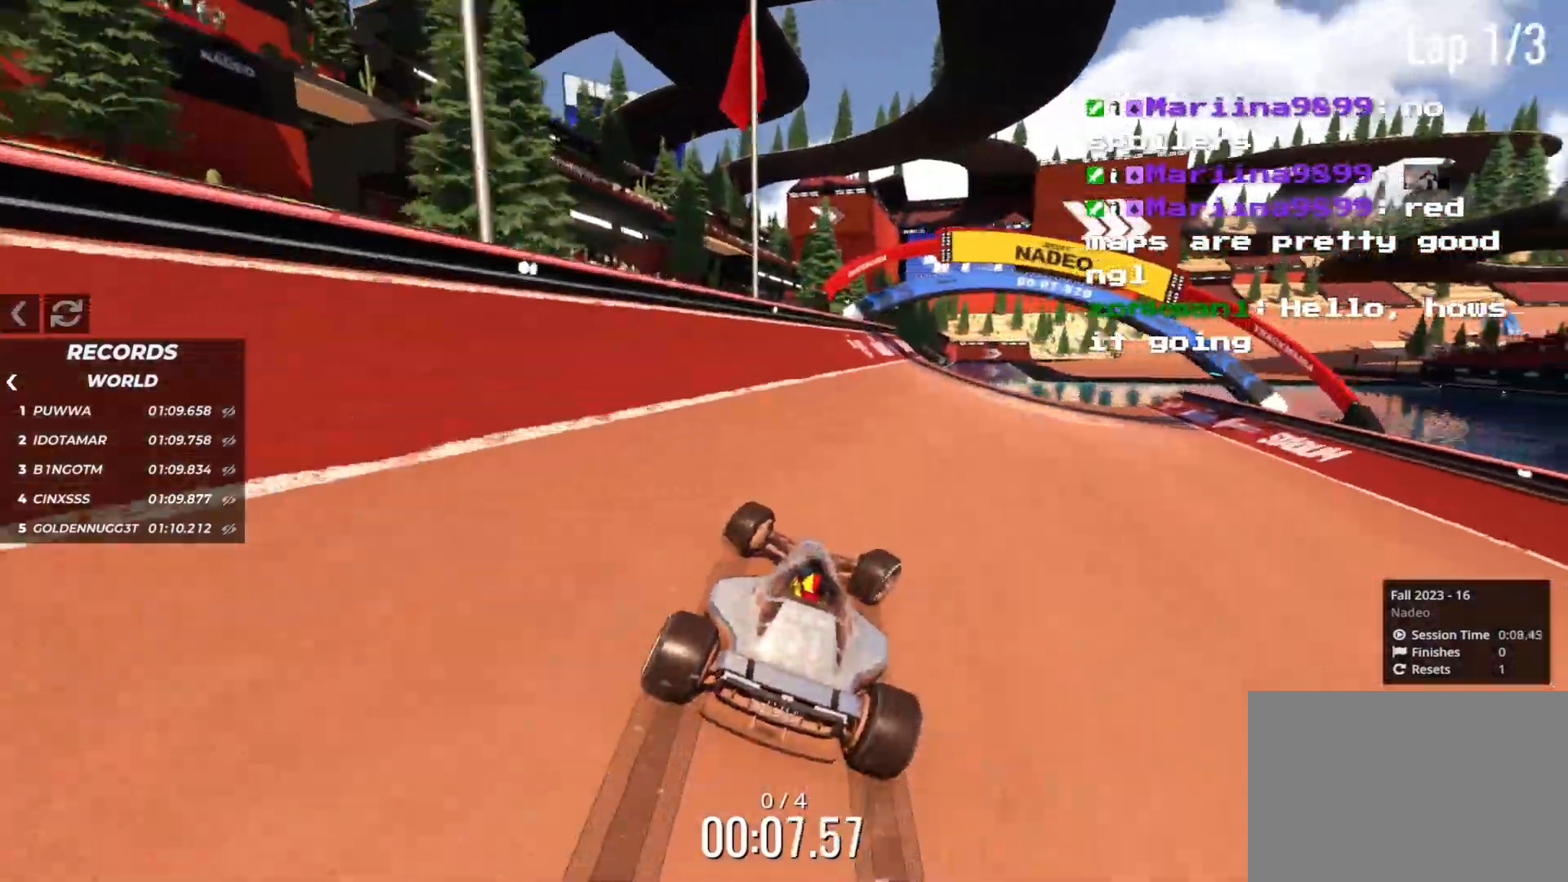
{"keys": ["right", "up"], "events": [[67, "right", "up"], [183, "right", "down"], [383, "right", "up"], [467, "right", "down"]]}
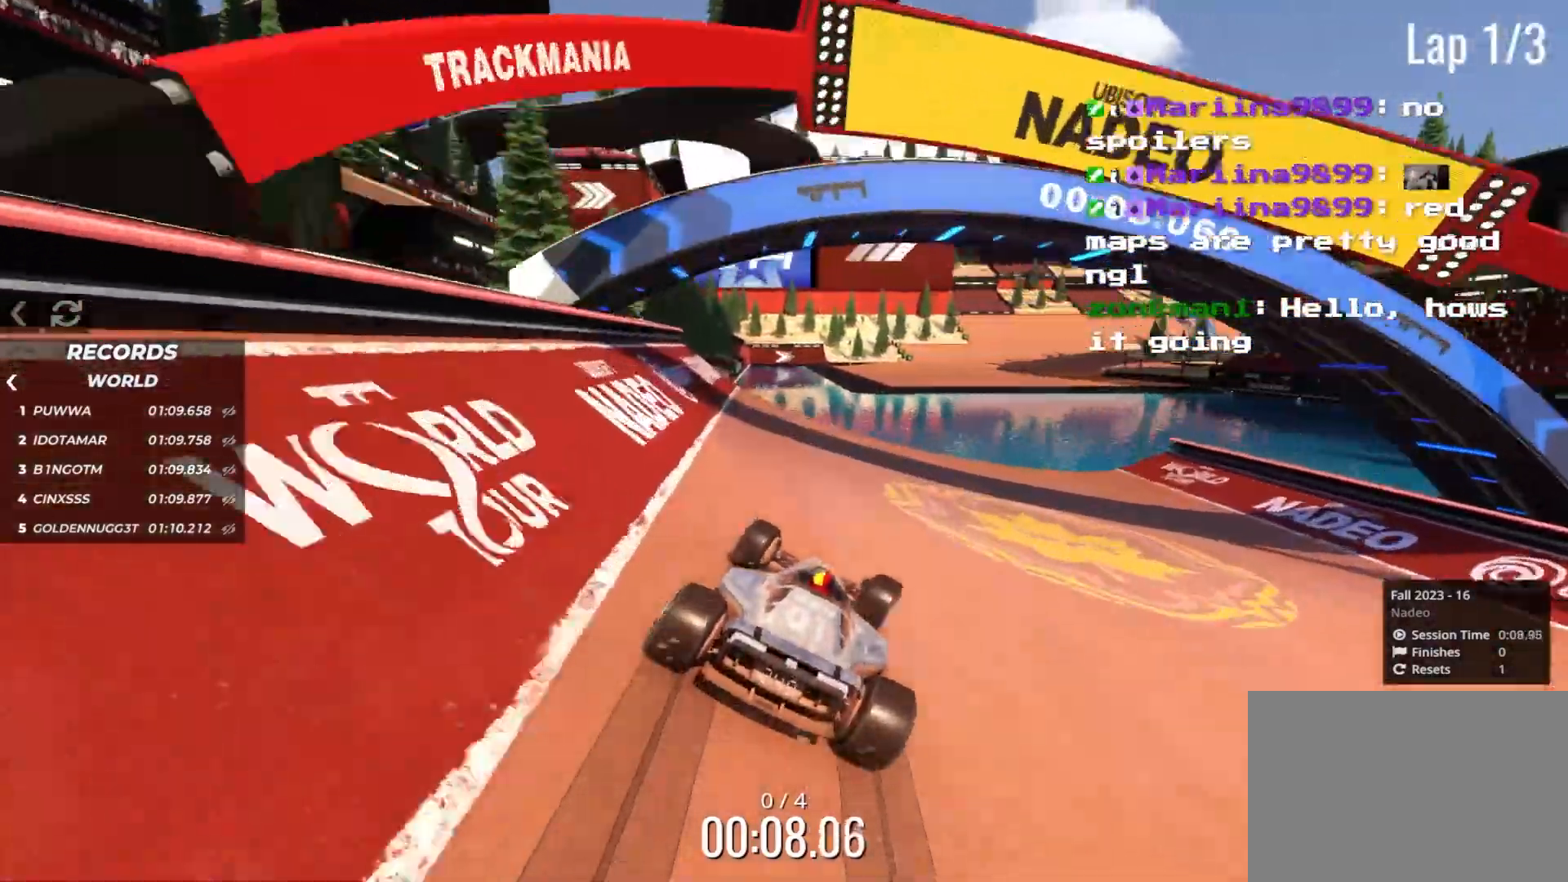
{"keys": ["up"], "events": [[67, "right", "up"]]}
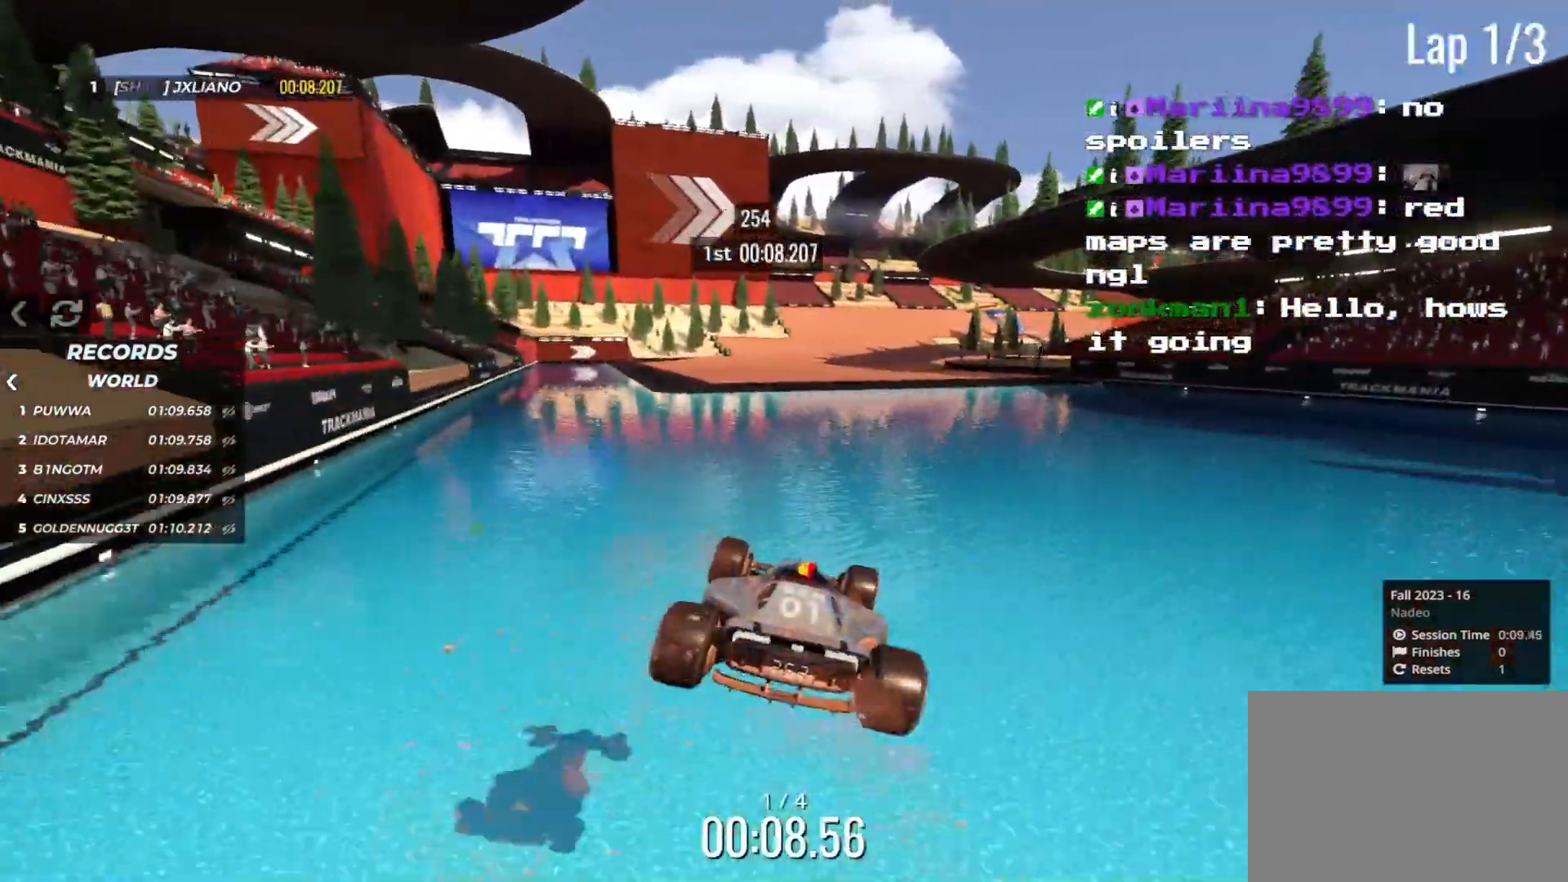
{"keys": ["up"], "events": []}
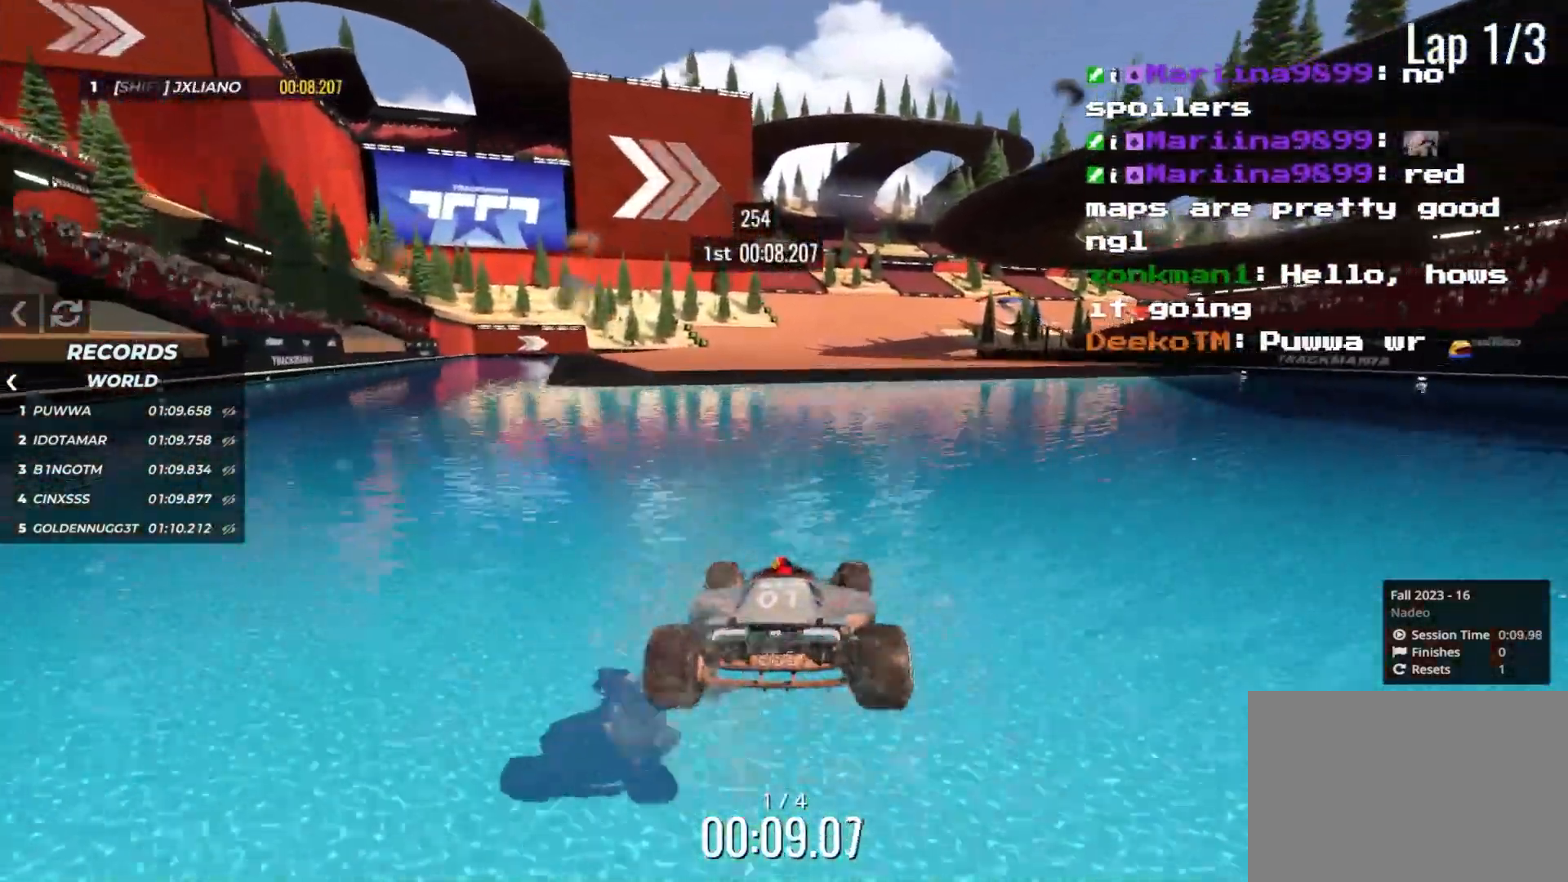
{"keys": ["up"], "events": []}
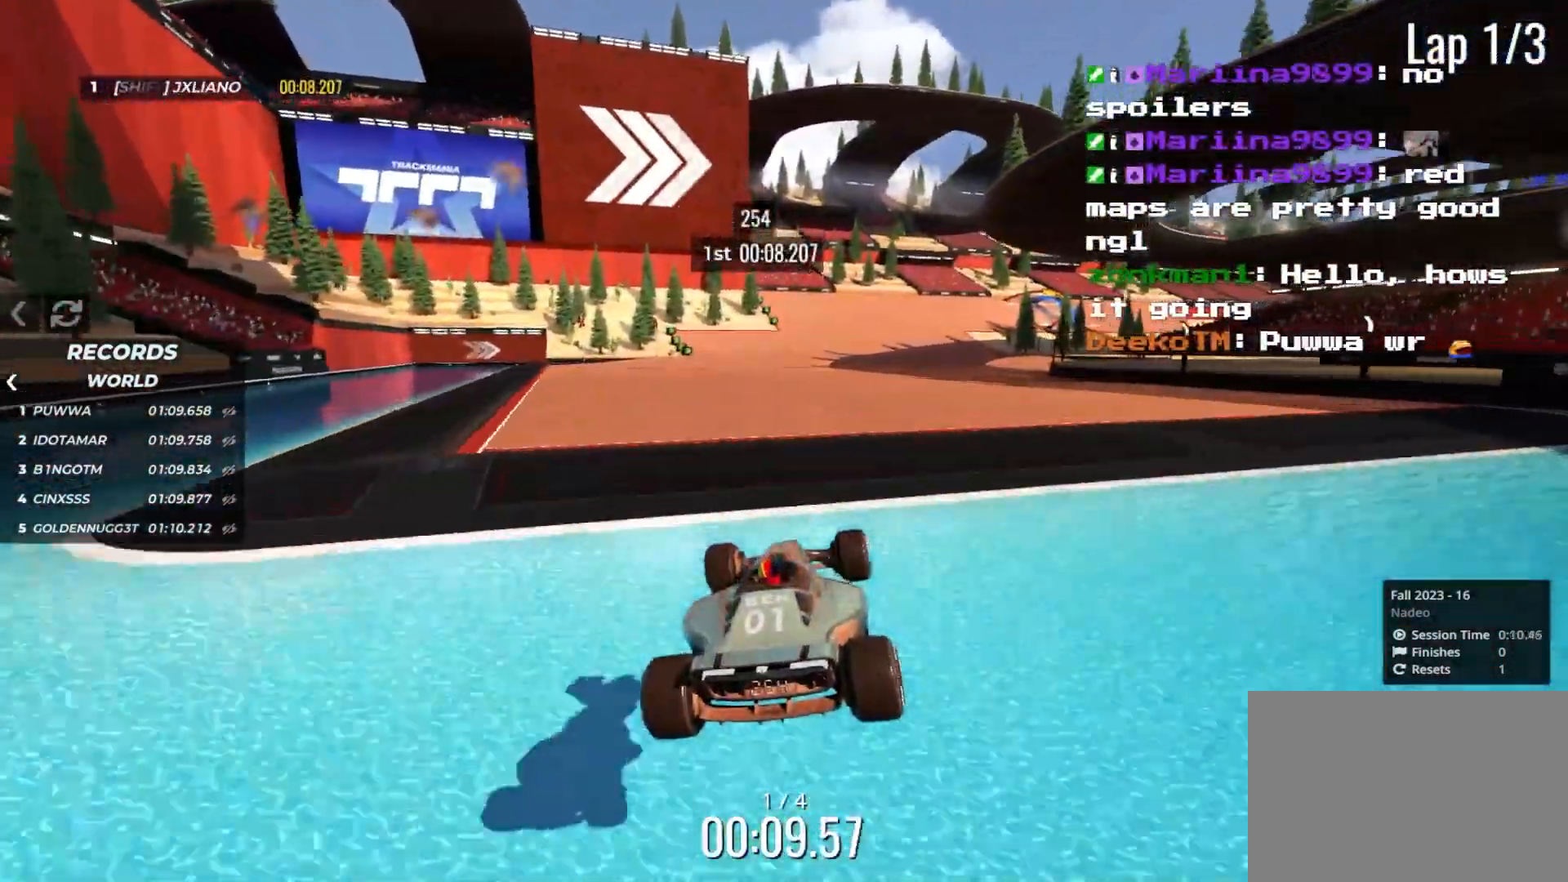
{"keys": ["right", "up"], "events": [[500, "right", "down"]]}
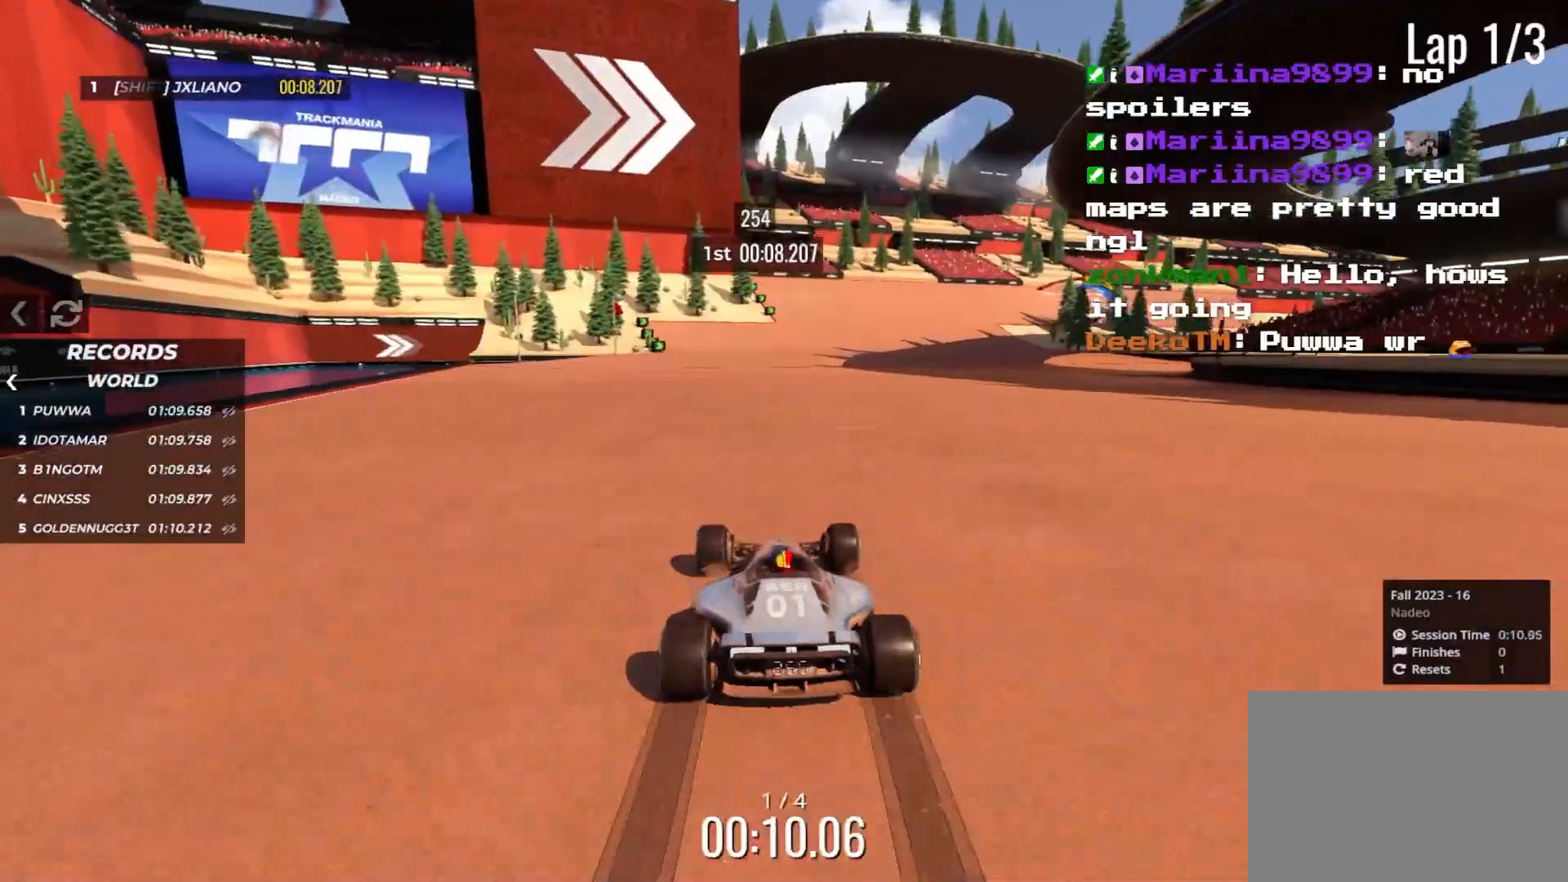
{"keys": ["right", "up"], "events": [[83, "right", "up"], [433, "right", "down"]]}
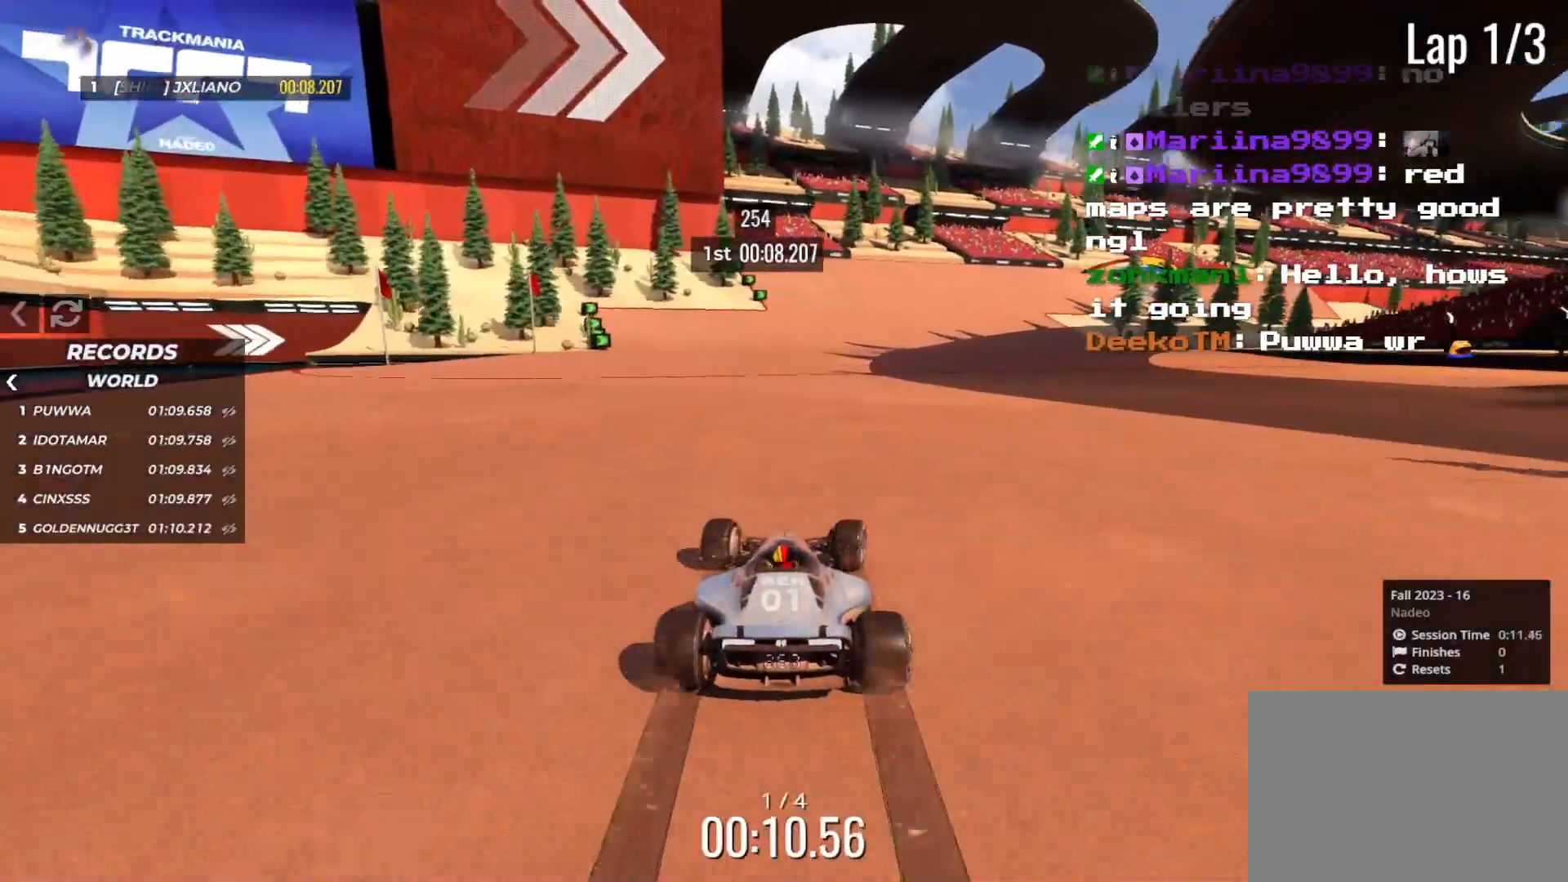
{"keys": ["up"], "events": [[250, "right", "up"]]}
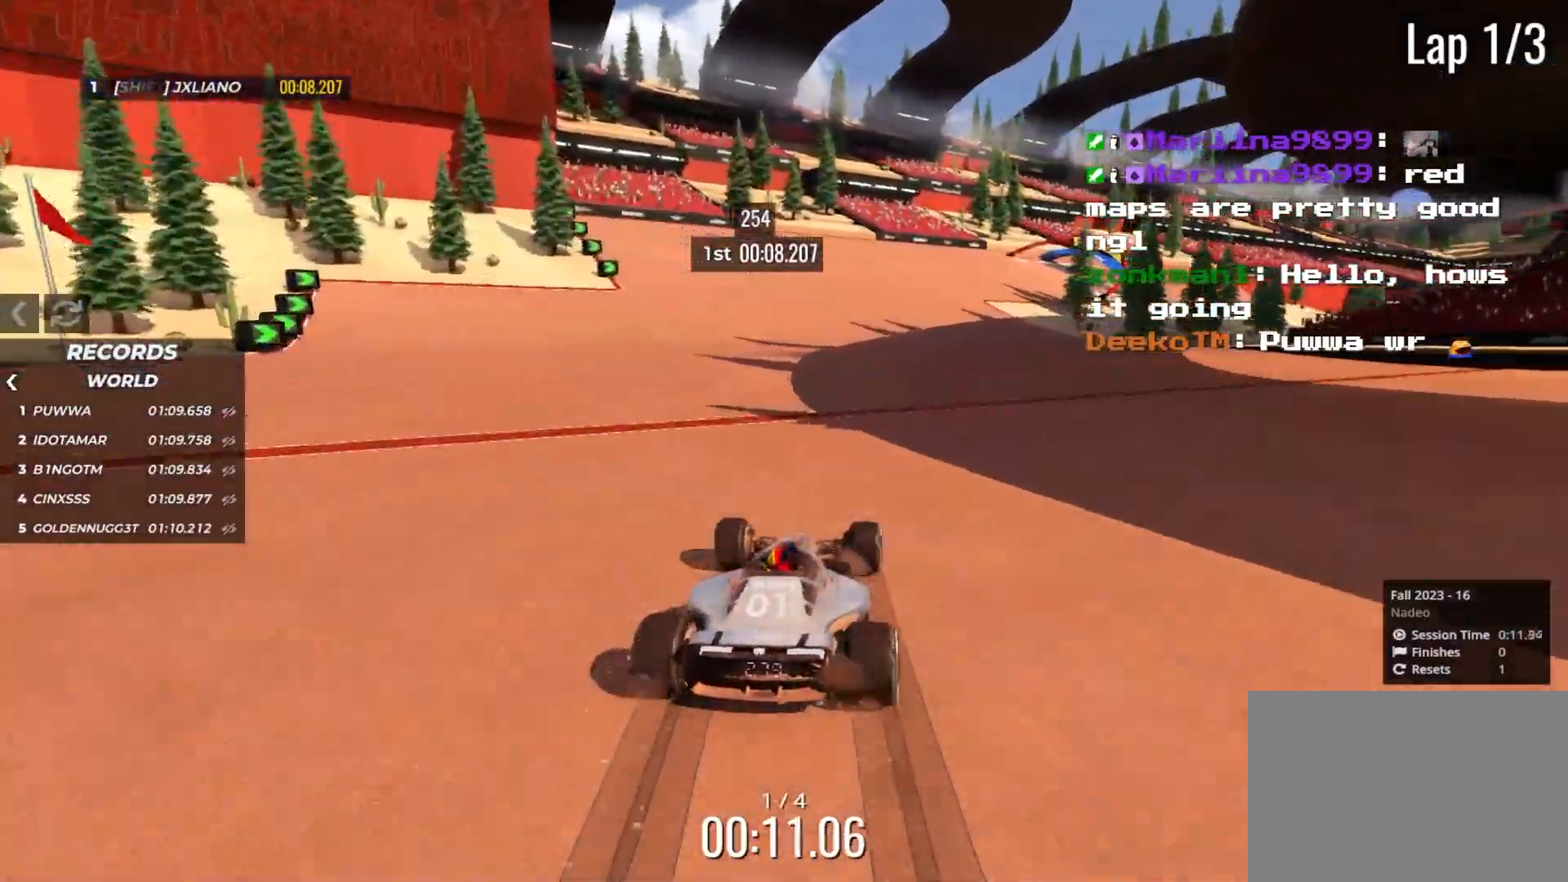
{"keys": ["right", "up"], "events": [[400, "right", "down"]]}
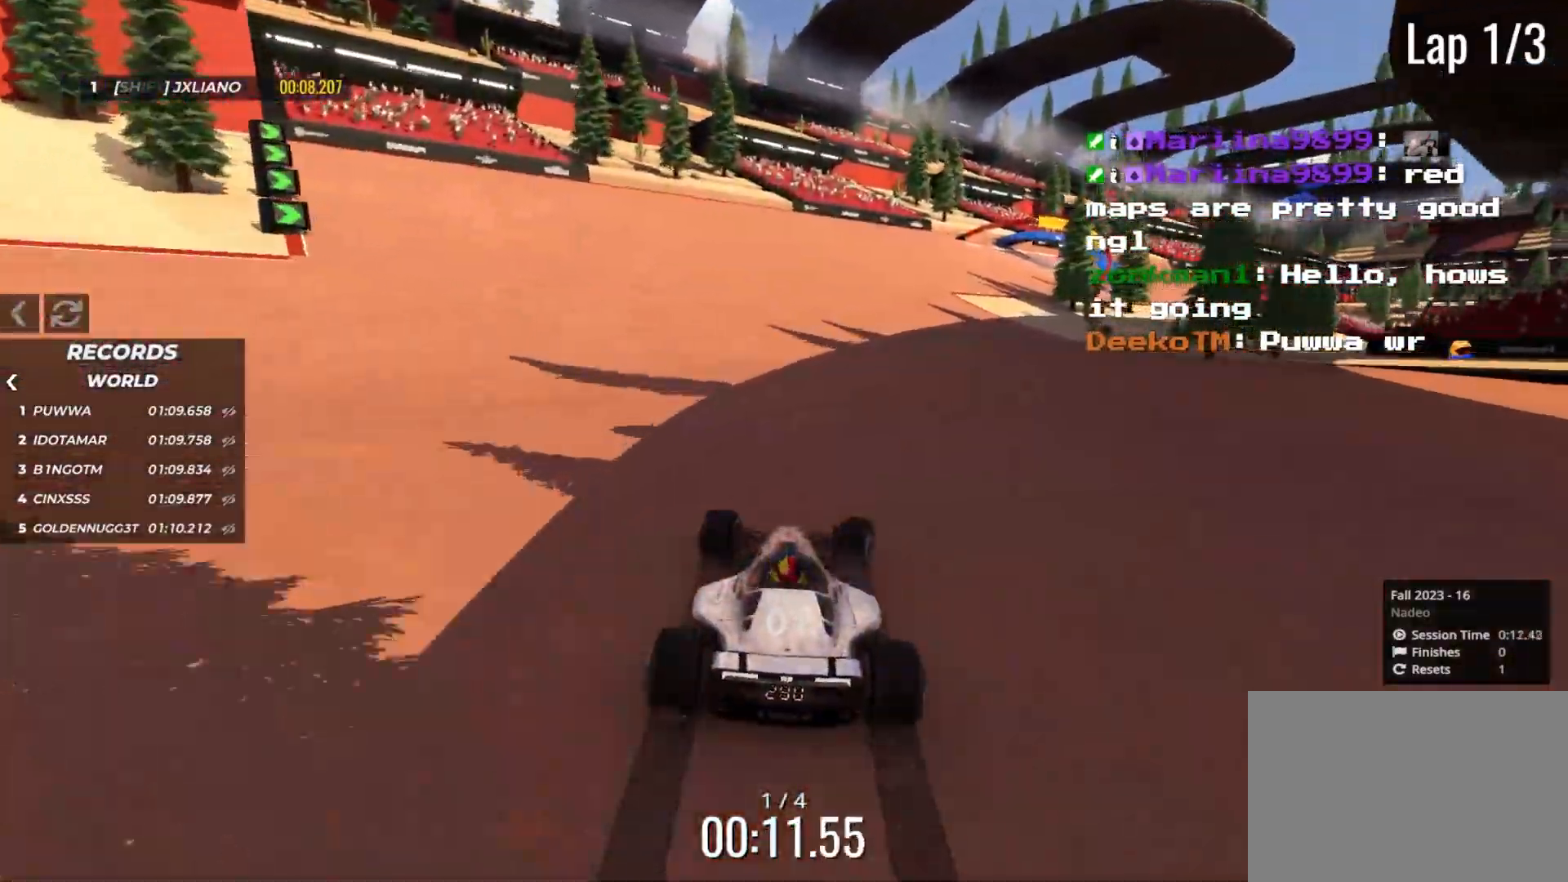
{"keys": ["right", "up"], "events": [[317, "right", "up"], [383, "right", "down"]]}